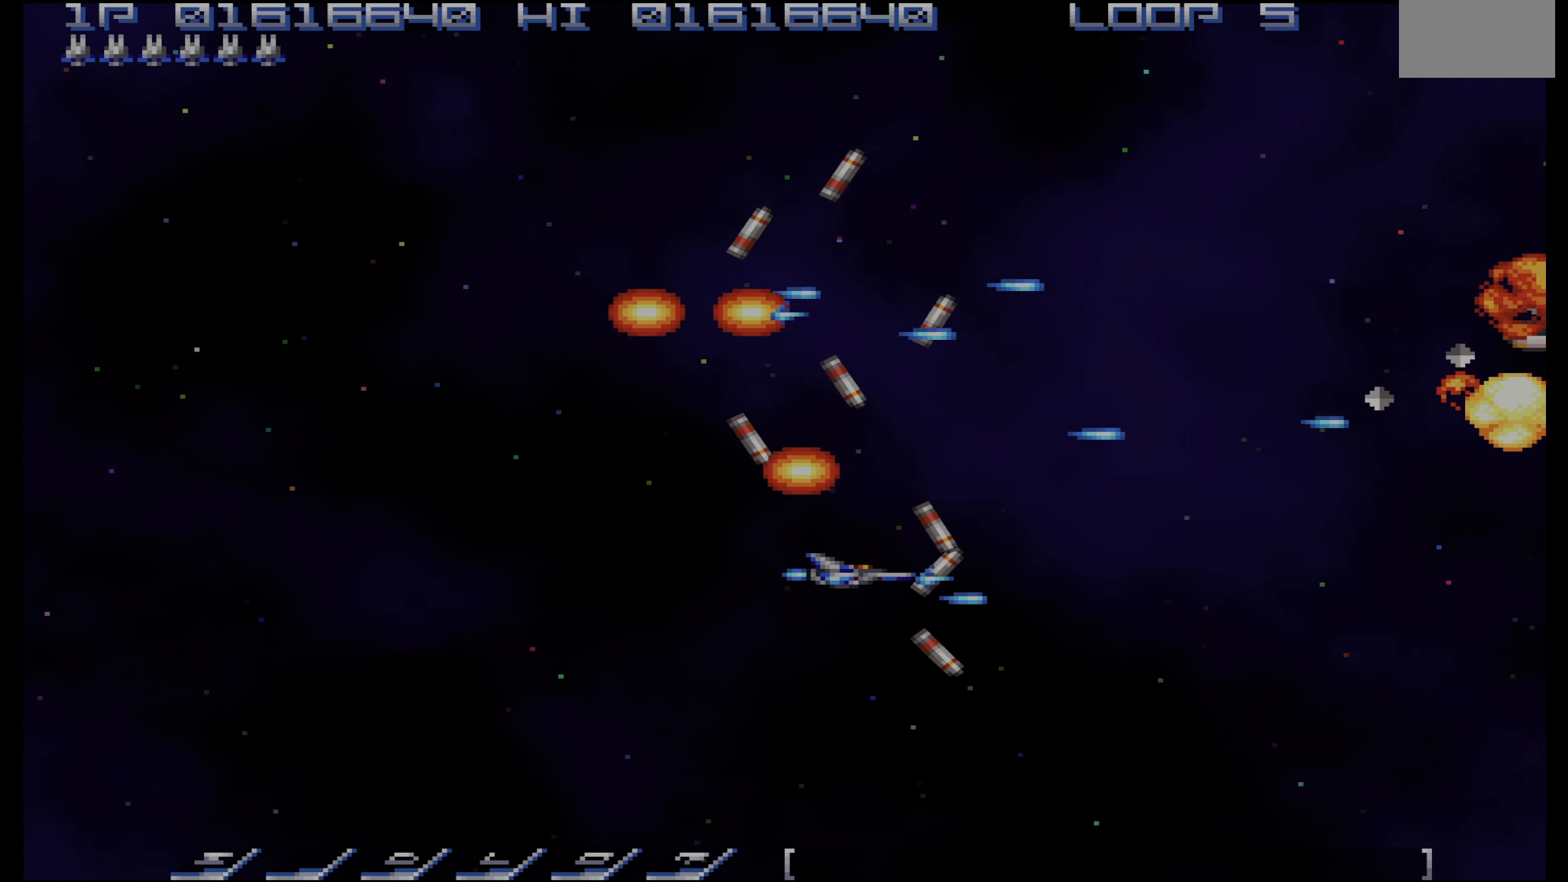
Gameplay with a controller (PlayStation layout); each line is a JSON object with the inputs held at the frame after it. "events" lists button and stick changes between this image and that frame as [ms after this image, input, new state], when the widget could be followed in between. Not read: L3 R3.
{"buttons": ["CROSS"], "events": [[16, "DPAD_UP", "up"], [33, "DPAD_LEFT", "down"], [100, "DPAD_DOWN", "down"], [133, "DPAD_DOWN", "up"], [200, "DPAD_UP", "down"], [316, "DPAD_UP", "up"], [366, "DPAD_UP", "down"], [484, "DPAD_LEFT", "up"], [484, "DPAD_UP", "up"]]}
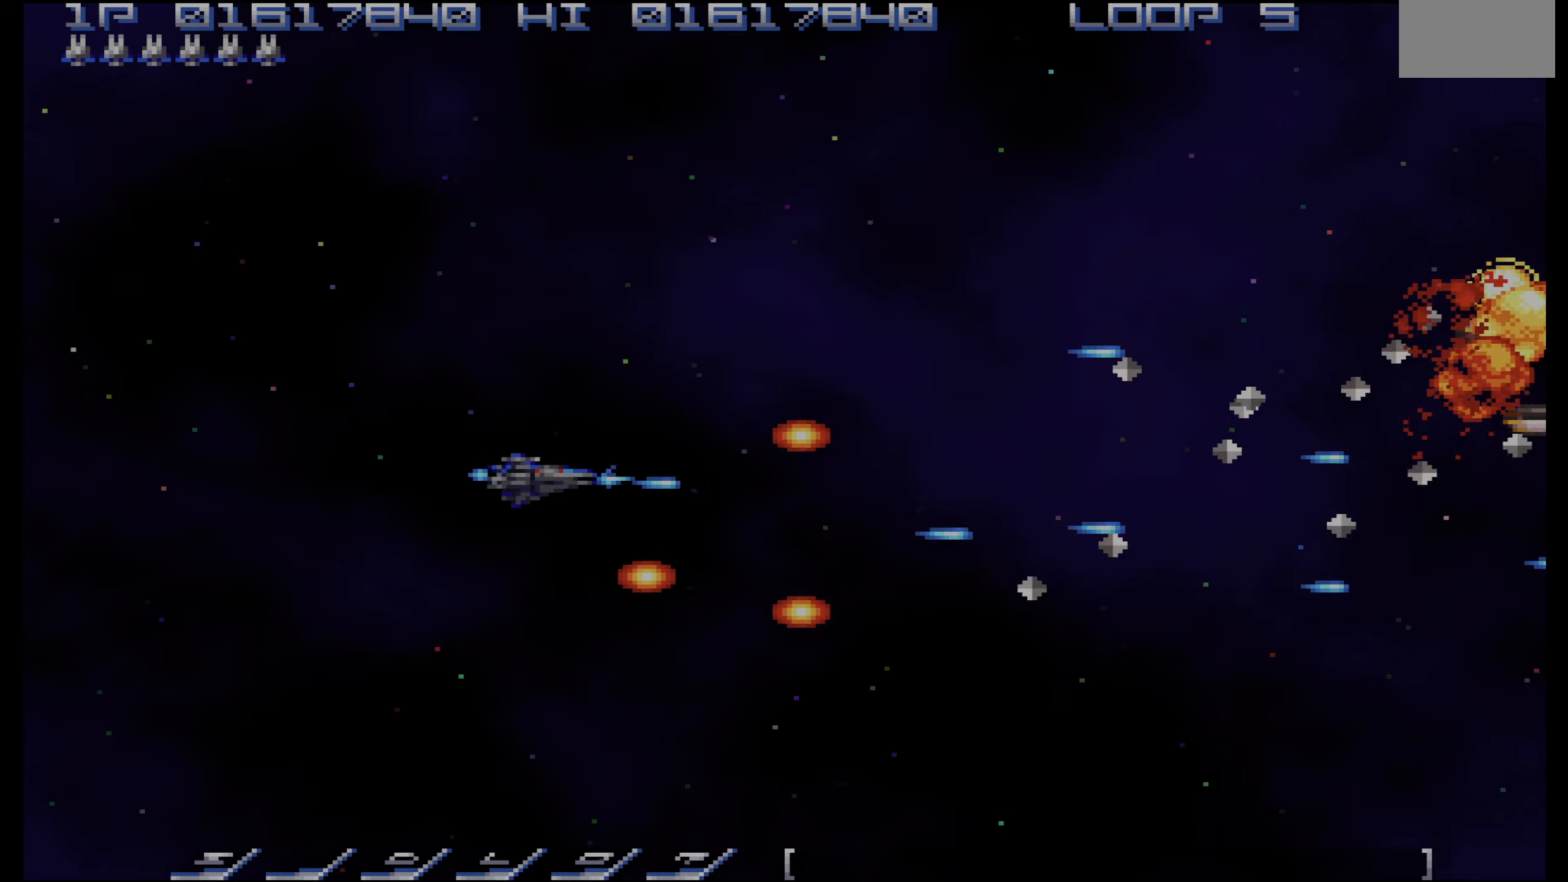
{"buttons": ["CROSS", "DPAD_UP", "DPAD_LEFT"], "events": [[84, "DPAD_LEFT", "down"], [84, "DPAD_UP", "down"], [384, "DPAD_UP", "up"], [434, "DPAD_UP", "down"]]}
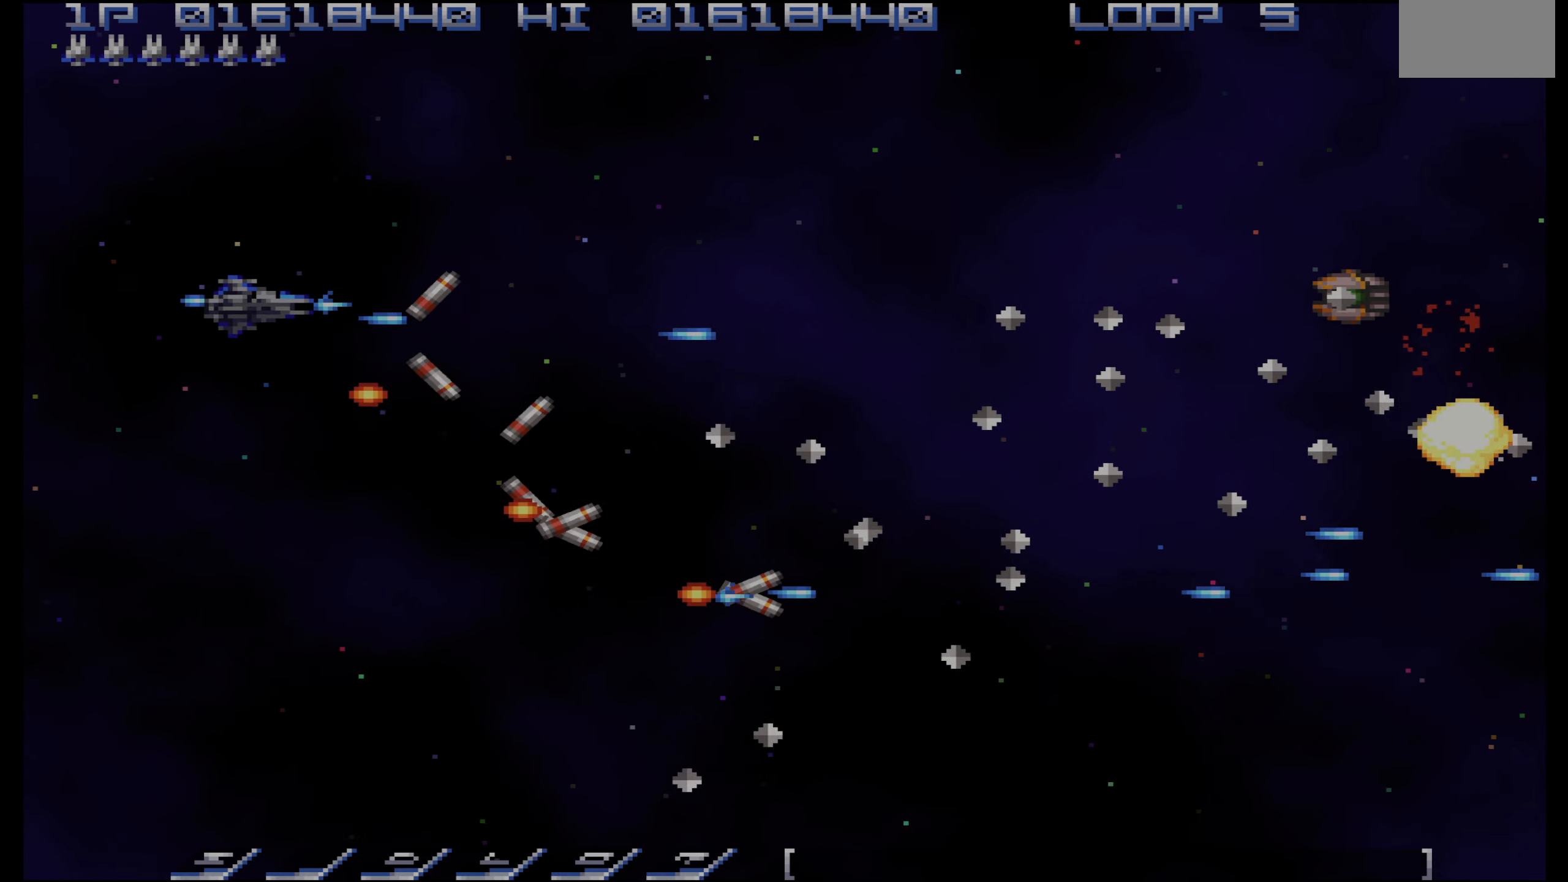
{"buttons": ["DPAD_UP", "DPAD_RIGHT"], "events": [[67, "DPAD_LEFT", "up"], [84, "DPAD_UP", "up"], [250, "DPAD_UP", "down"], [367, "DPAD_RIGHT", "down"], [434, "CROSS", "up"]]}
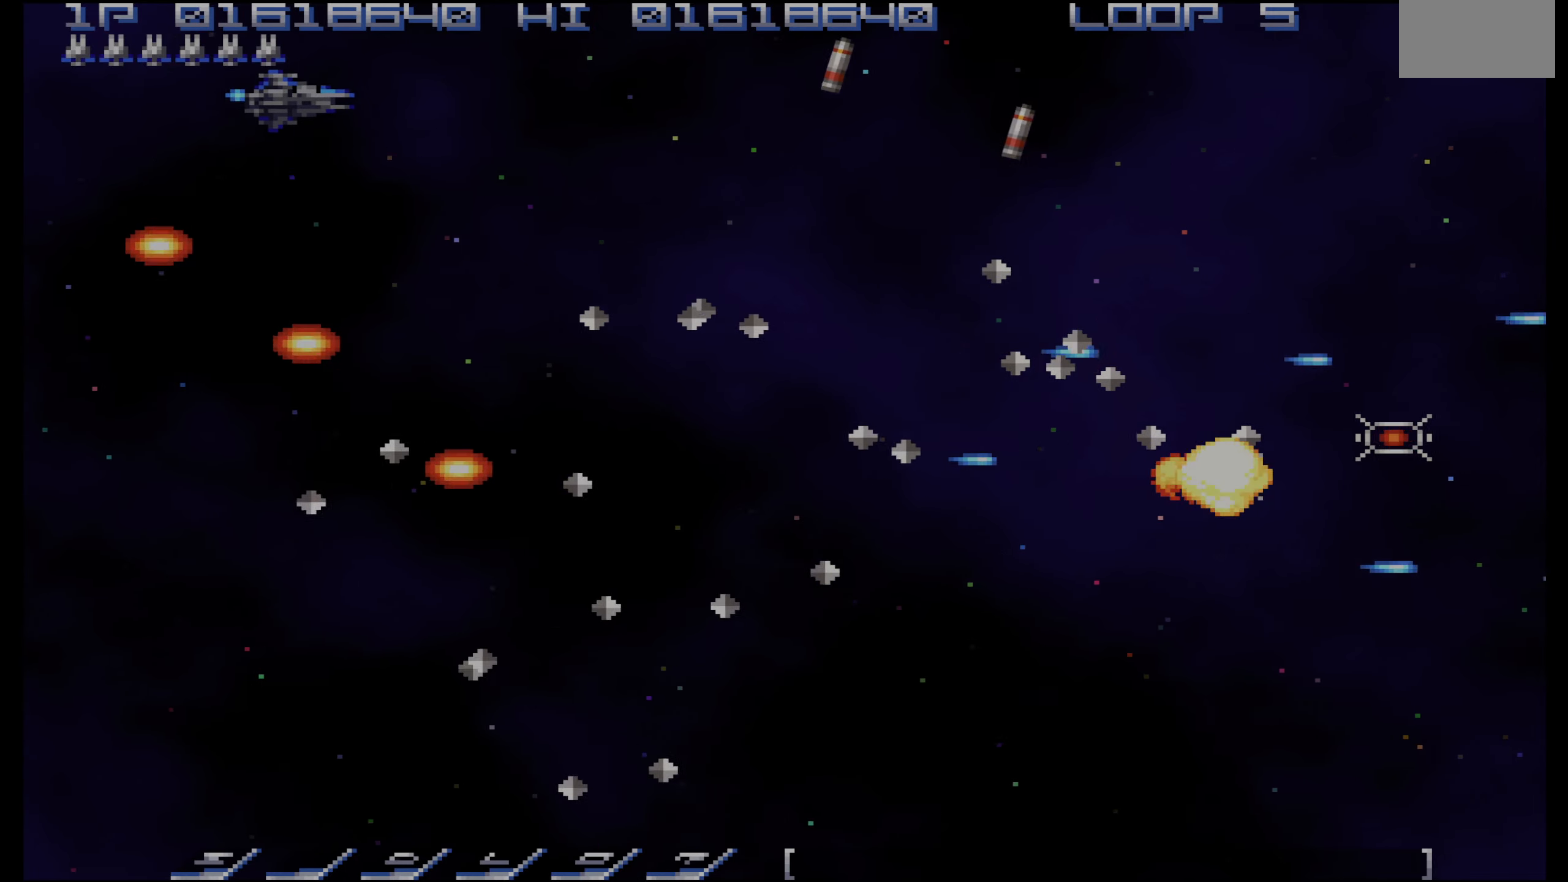
{"buttons": ["DPAD_RIGHT"], "events": [[84, "DPAD_UP", "up"], [234, "DPAD_UP", "down"], [400, "DPAD_UP", "up"]]}
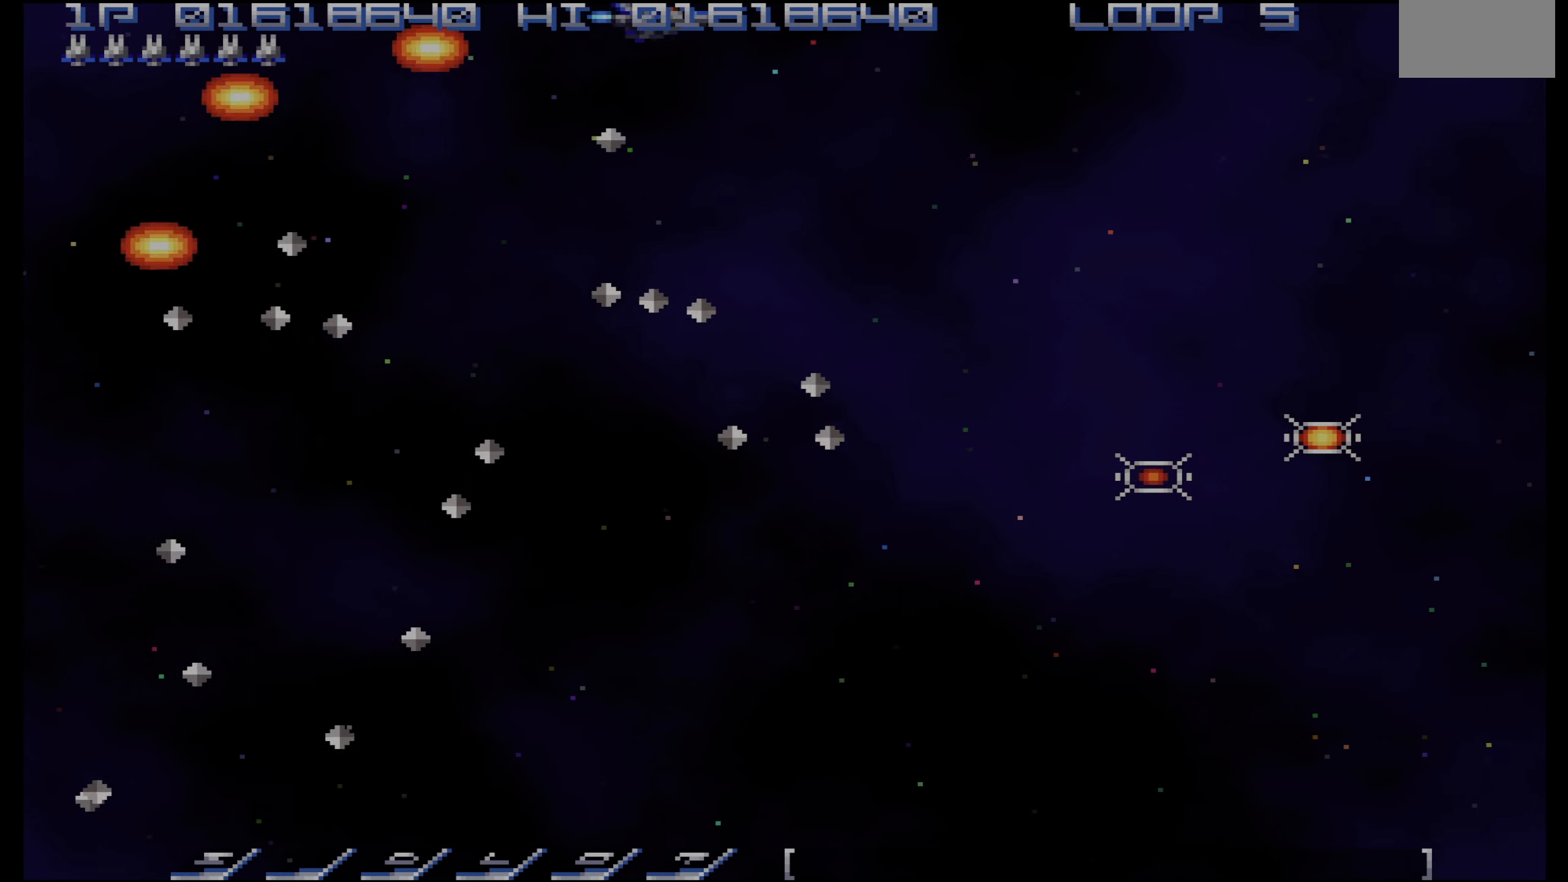
{"buttons": ["DPAD_DOWN", "DPAD_RIGHT"], "events": [[67, "DPAD_DOWN", "down"], [250, "DPAD_RIGHT", "up"], [467, "DPAD_RIGHT", "down"]]}
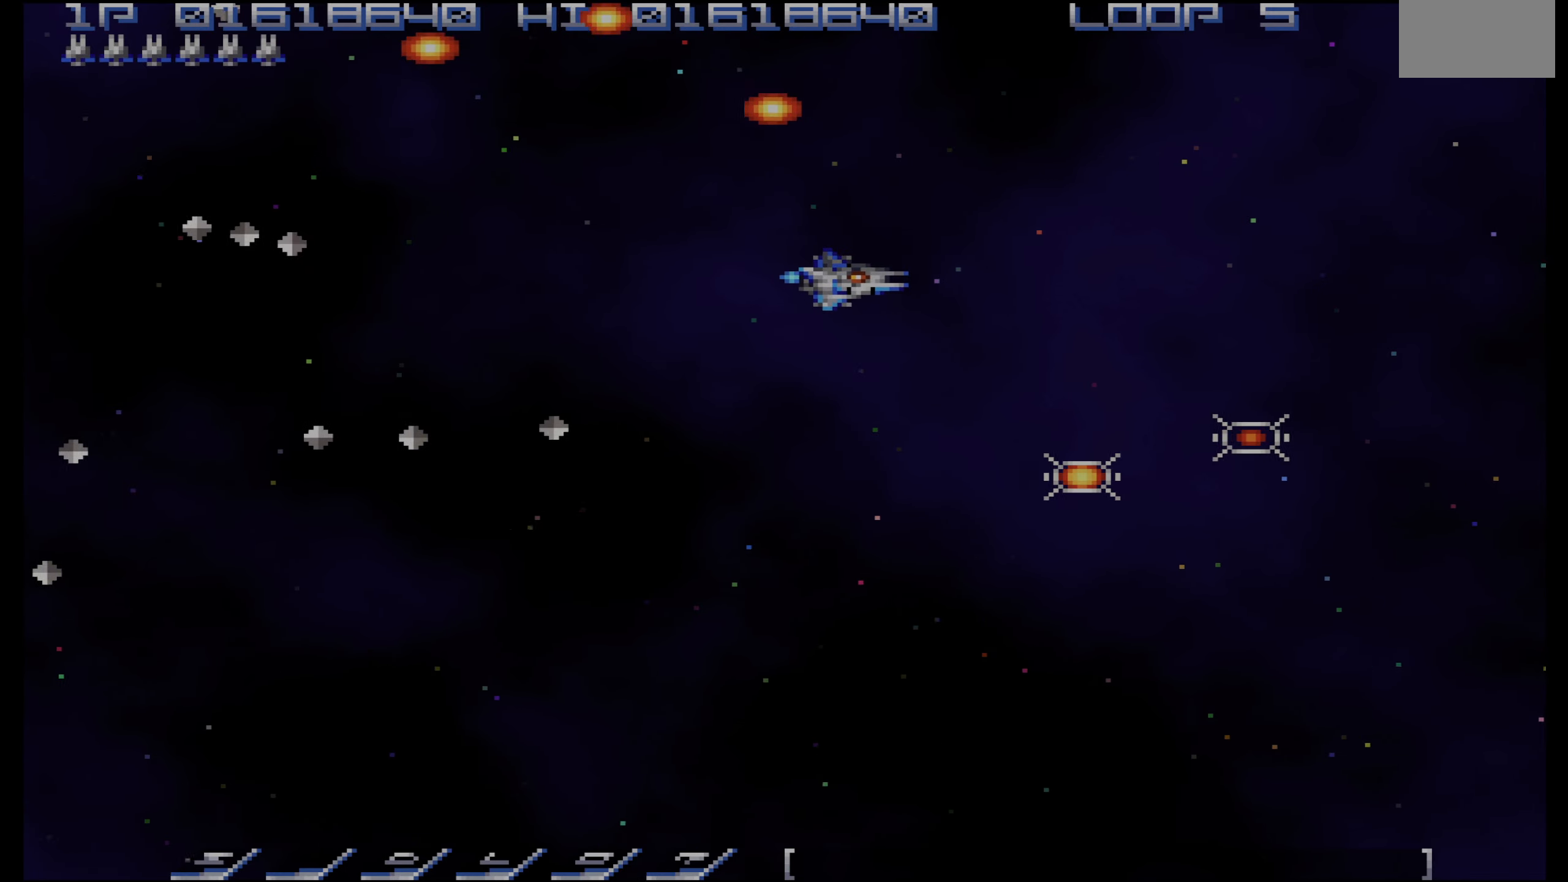
{"buttons": ["DPAD_UP", "DPAD_RIGHT"], "events": [[417, "DPAD_DOWN", "up"], [434, "DPAD_UP", "down"]]}
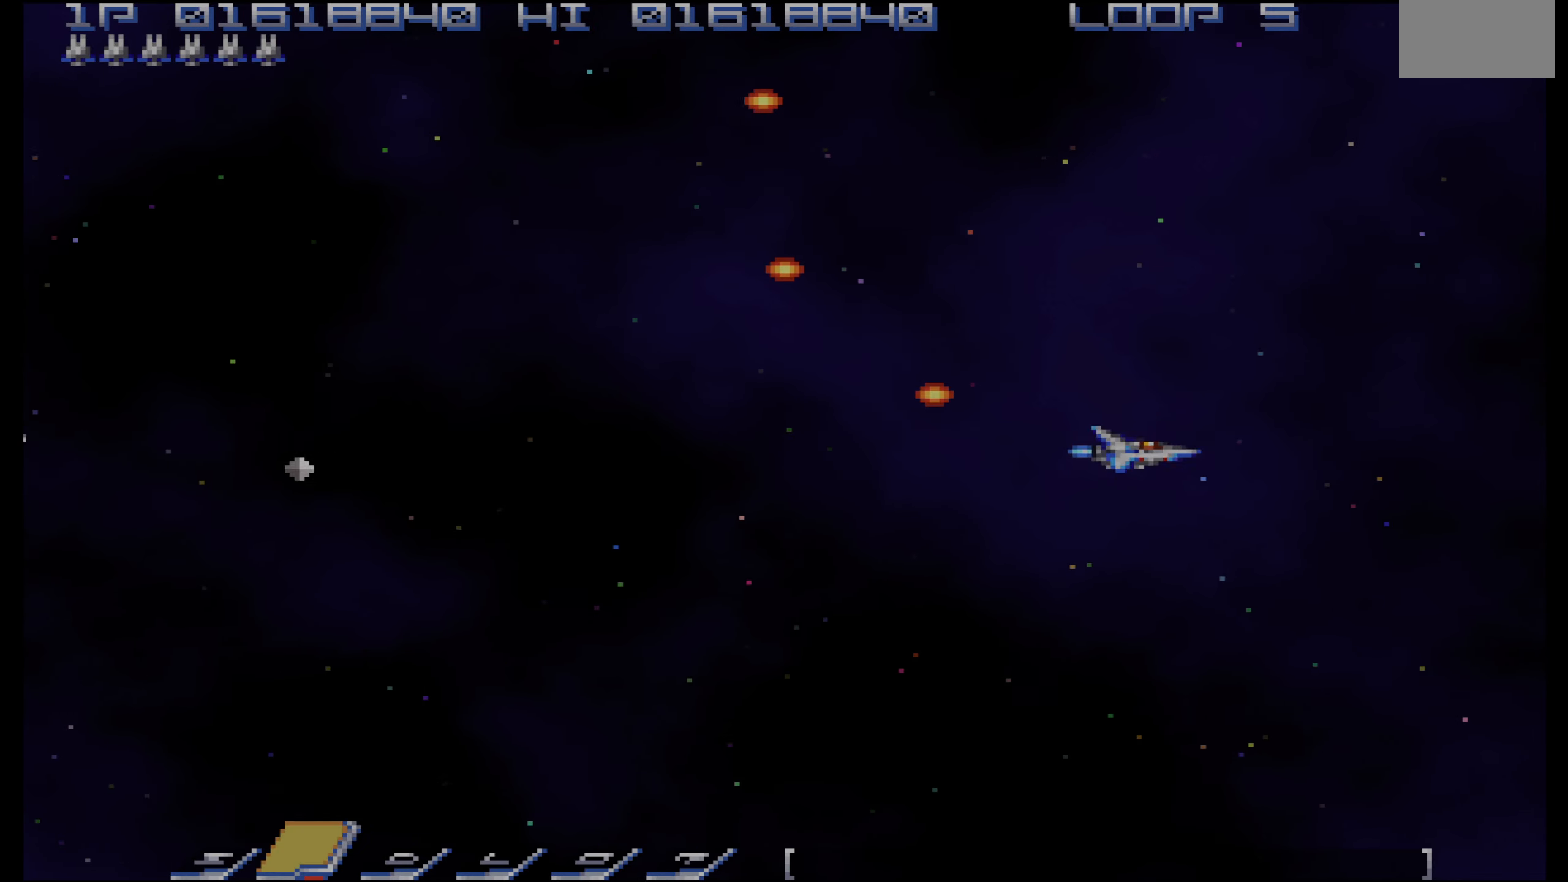
{"buttons": ["CROSS", "DPAD_LEFT"], "events": [[17, "DPAD_RIGHT", "up"], [117, "DPAD_LEFT", "down"], [350, "DPAD_LEFT", "up"], [434, "DPAD_LEFT", "down"], [500, "CROSS", "down"], [500, "DPAD_UP", "up"]]}
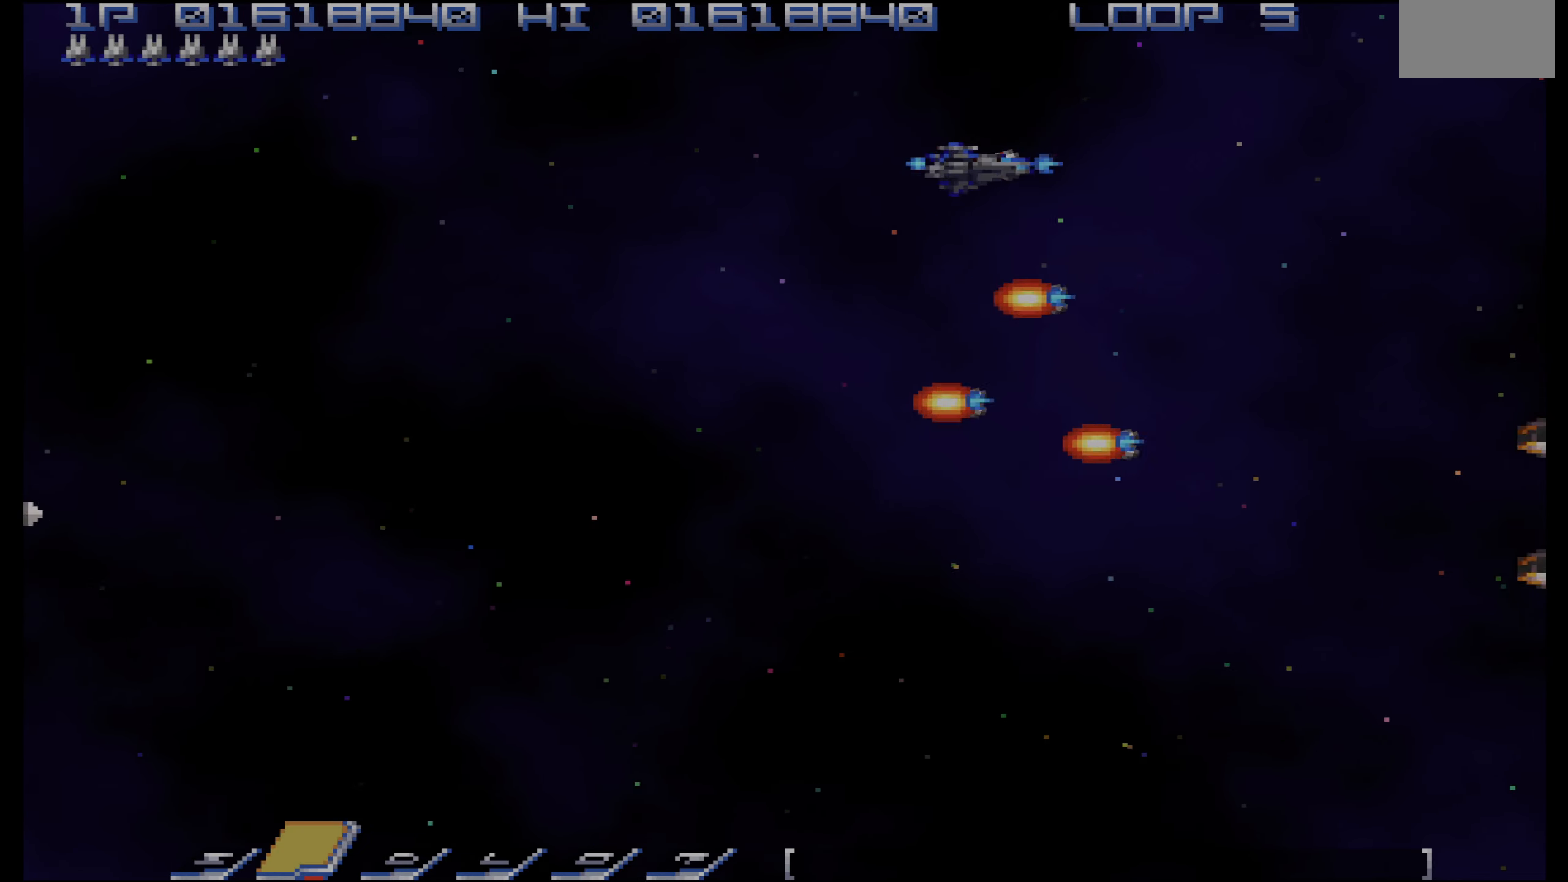
{"buttons": ["CROSS", "DPAD_DOWN"], "events": [[50, "DPAD_LEFT", "up"], [150, "DPAD_LEFT", "down"], [234, "DPAD_DOWN", "down"], [250, "DPAD_LEFT", "up"]]}
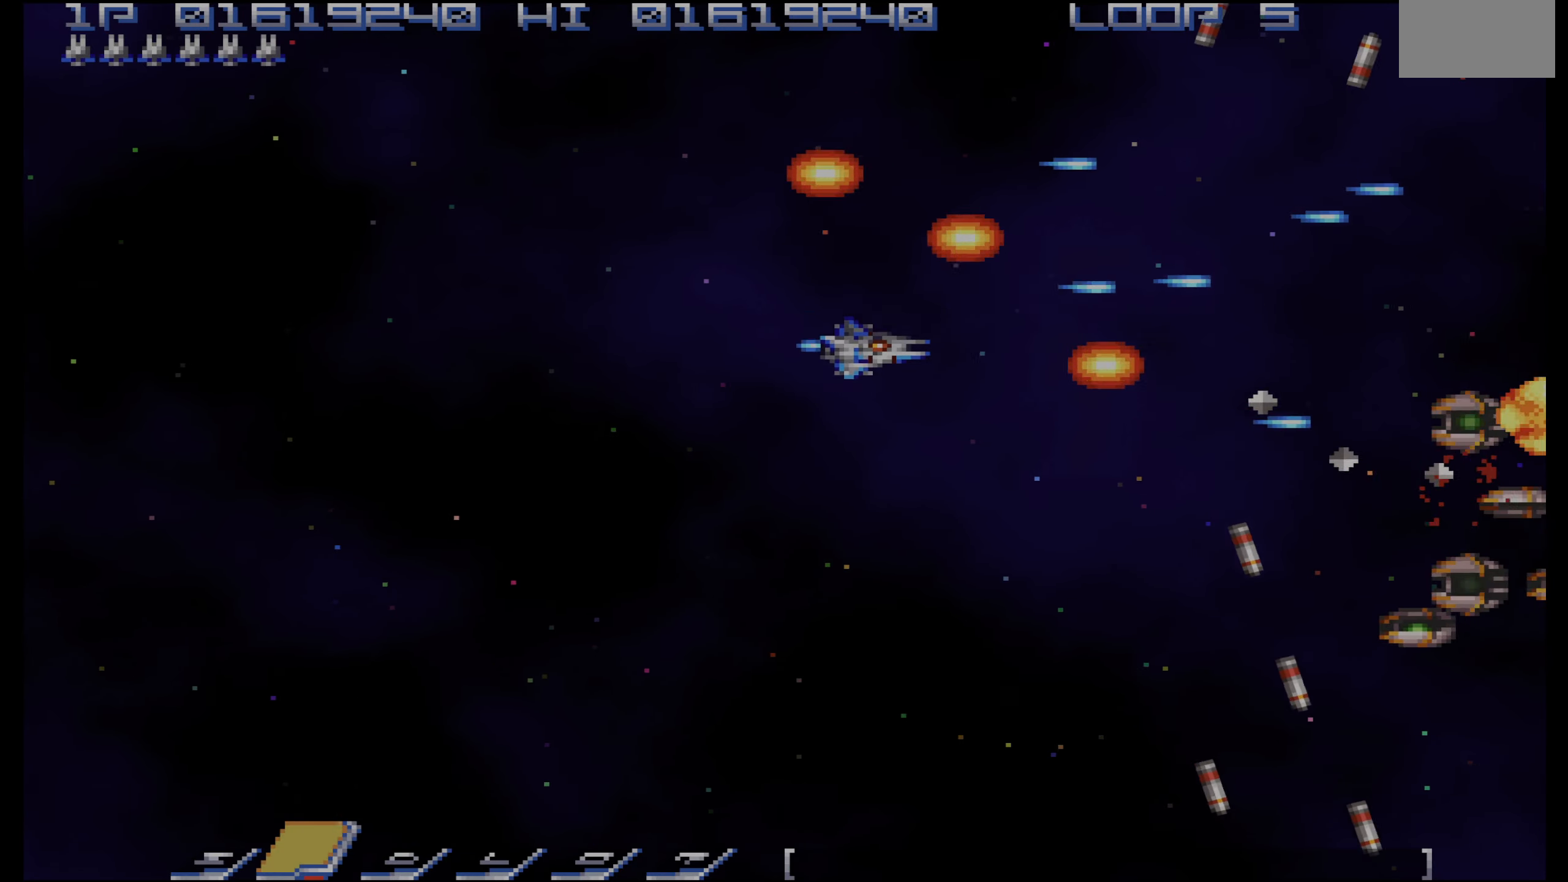
{"buttons": ["CROSS", "DPAD_LEFT"], "events": [[67, "DPAD_LEFT", "down"], [217, "DPAD_DOWN", "up"]]}
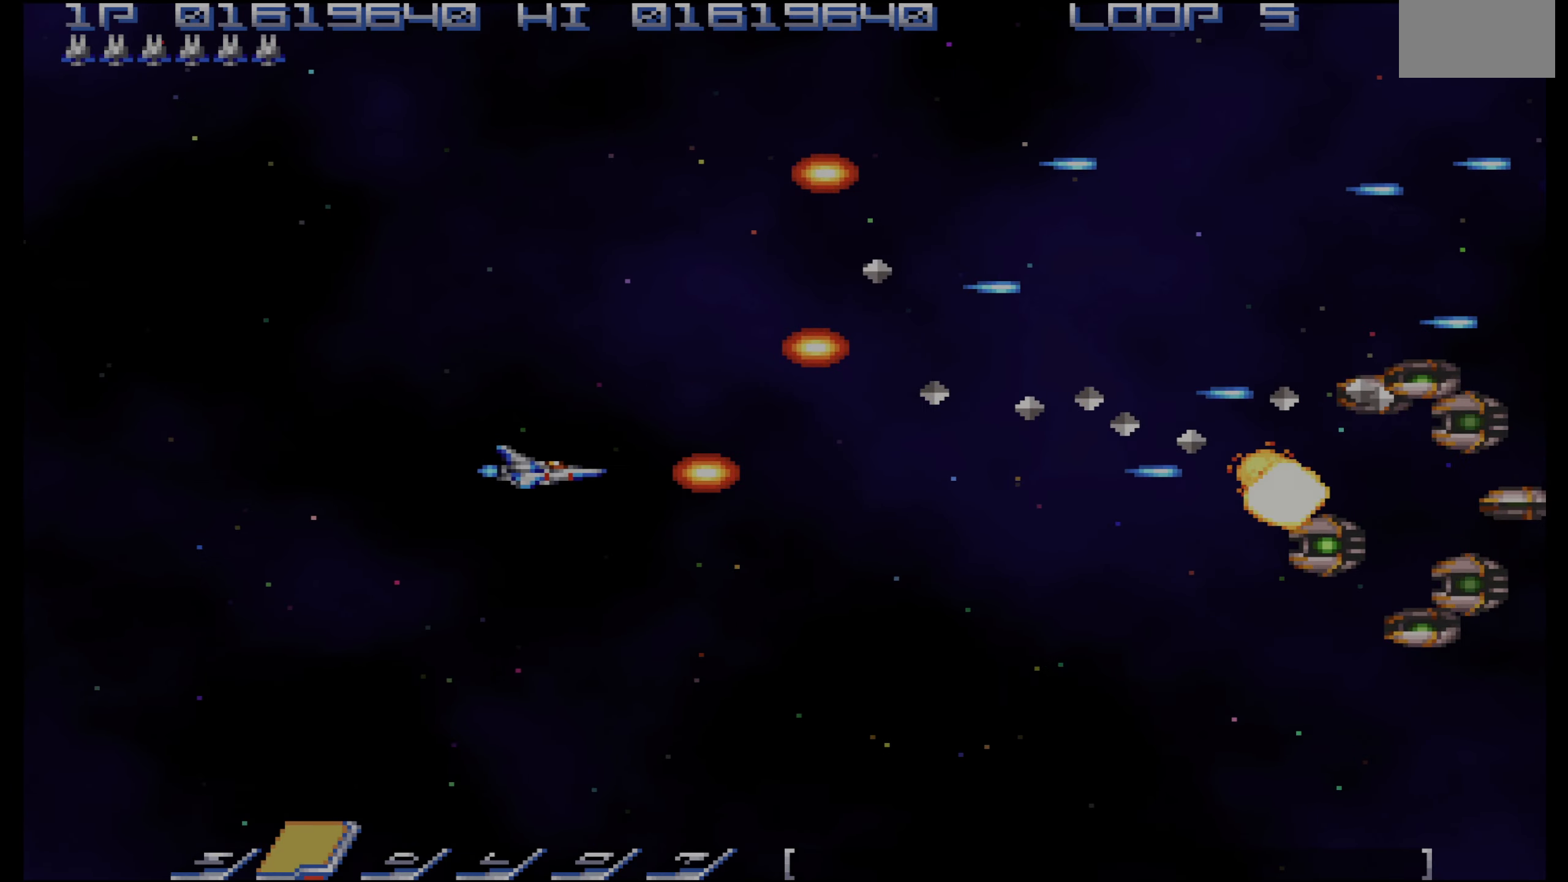
{"buttons": ["CROSS", "DPAD_DOWN", "DPAD_LEFT"], "events": [[350, "DPAD_DOWN", "down"], [384, "DPAD_DOWN", "up"], [434, "DPAD_LEFT", "up"], [467, "DPAD_LEFT", "down"], [484, "DPAD_DOWN", "down"]]}
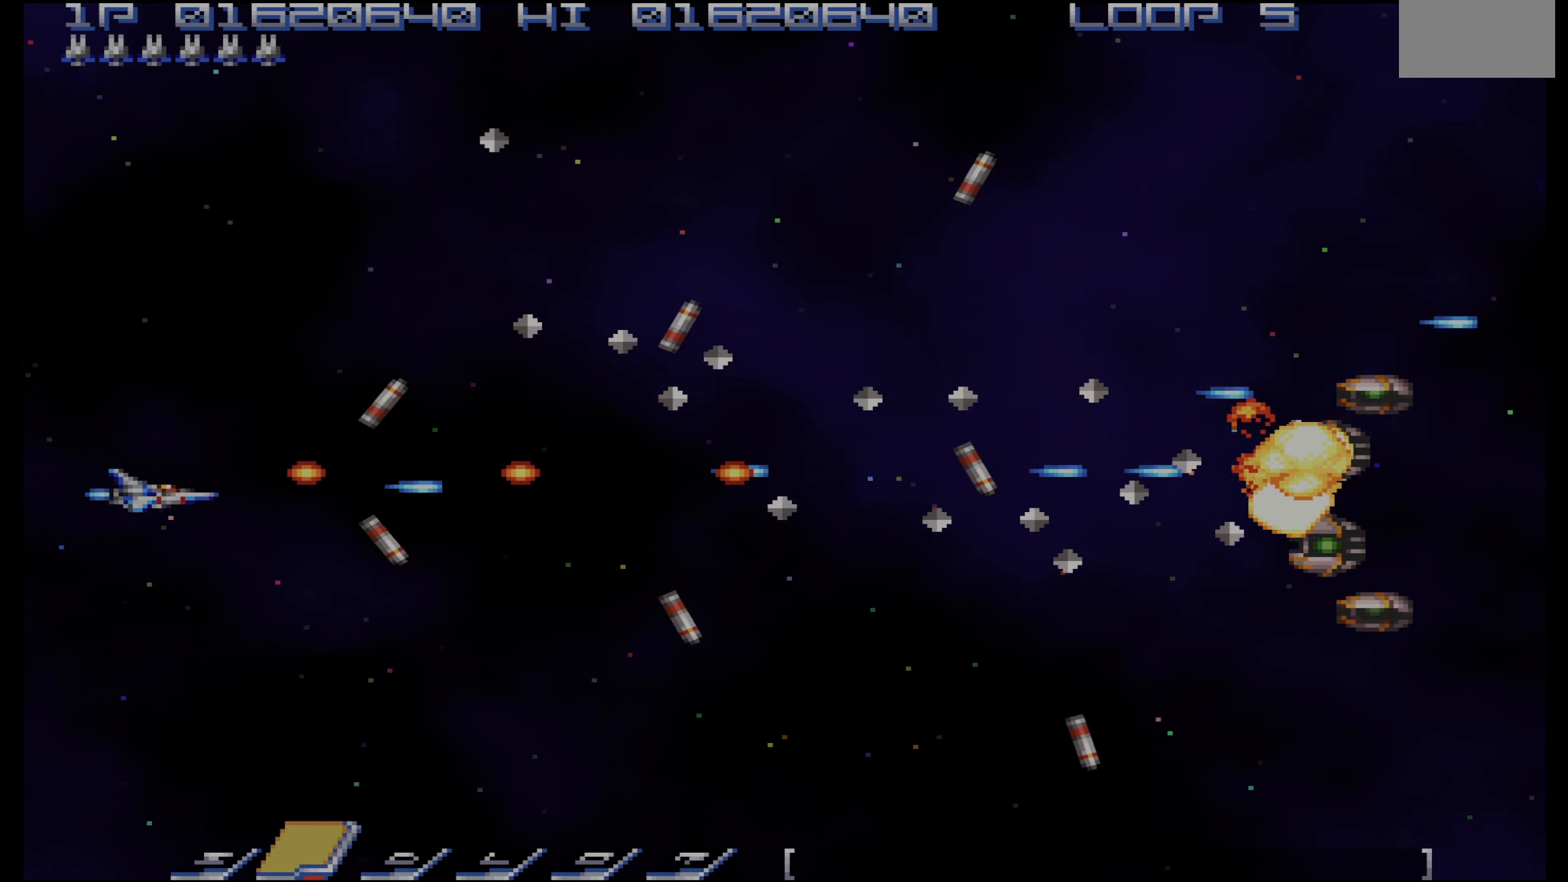
{"buttons": ["DPAD_DOWN", "DPAD_RIGHT"], "events": [[67, "DPAD_LEFT", "up"], [267, "CROSS", "up"], [367, "DPAD_RIGHT", "down"]]}
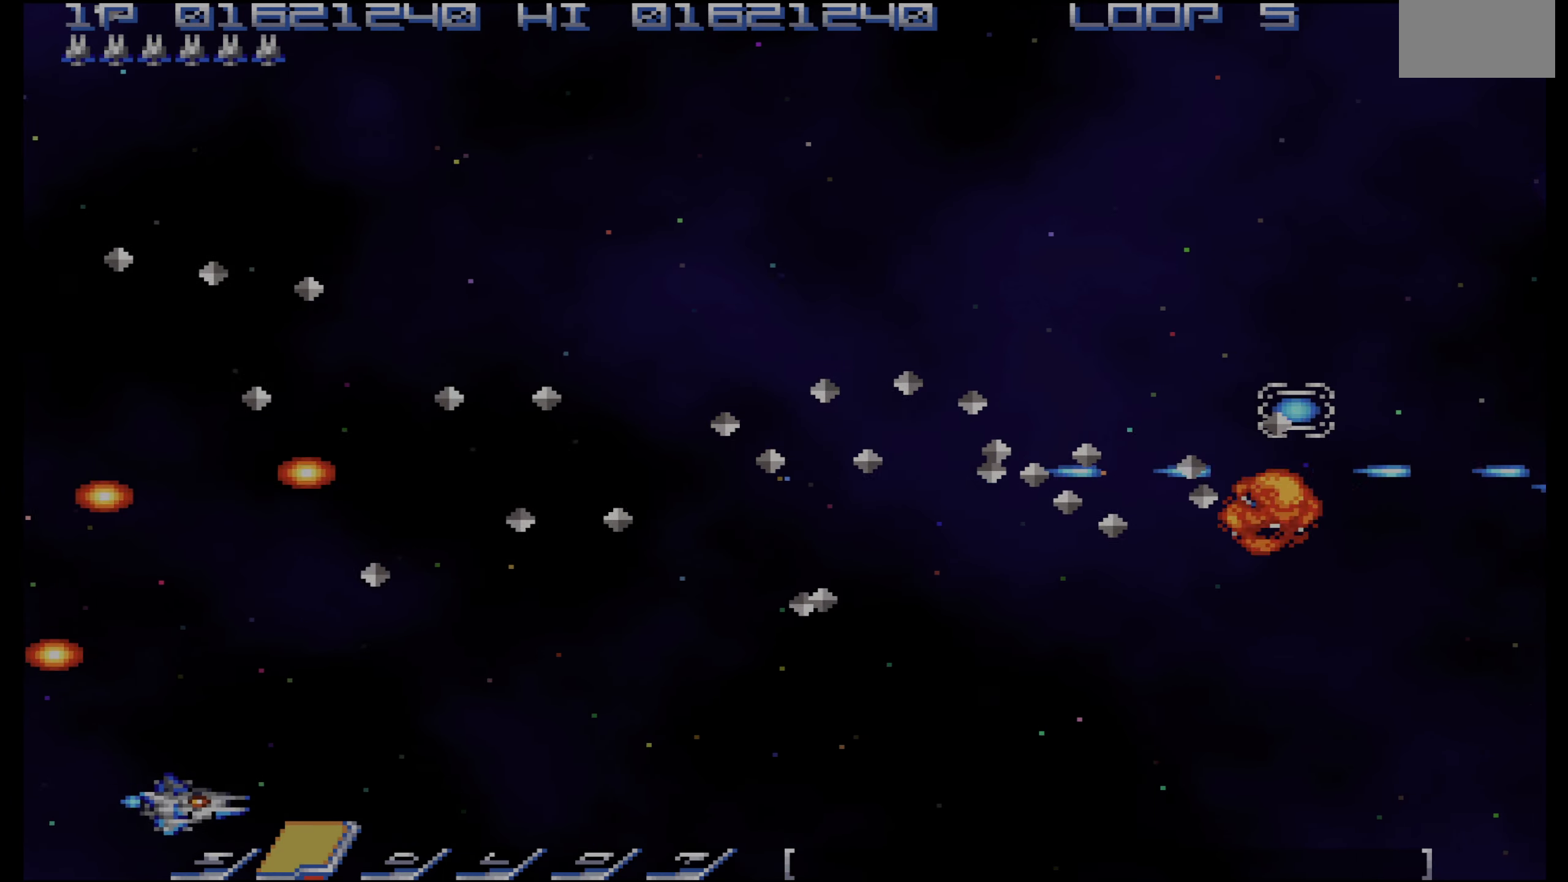
{"buttons": ["DPAD_RIGHT"], "events": [[267, "DPAD_DOWN", "up"]]}
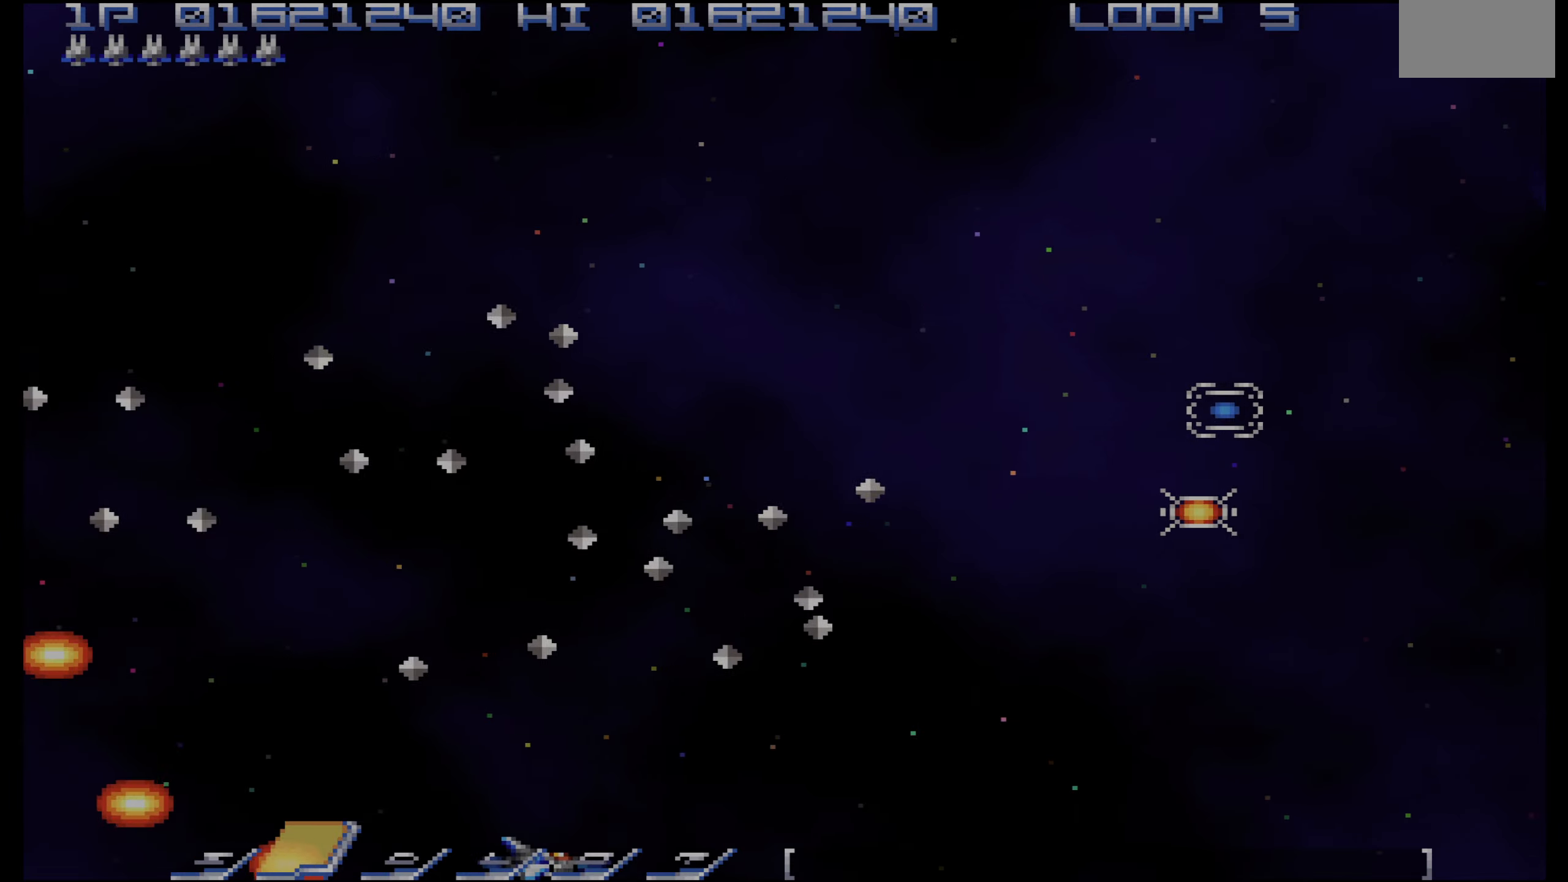
{"buttons": ["DPAD_UP", "DPAD_RIGHT"], "events": [[333, "DPAD_UP", "down"]]}
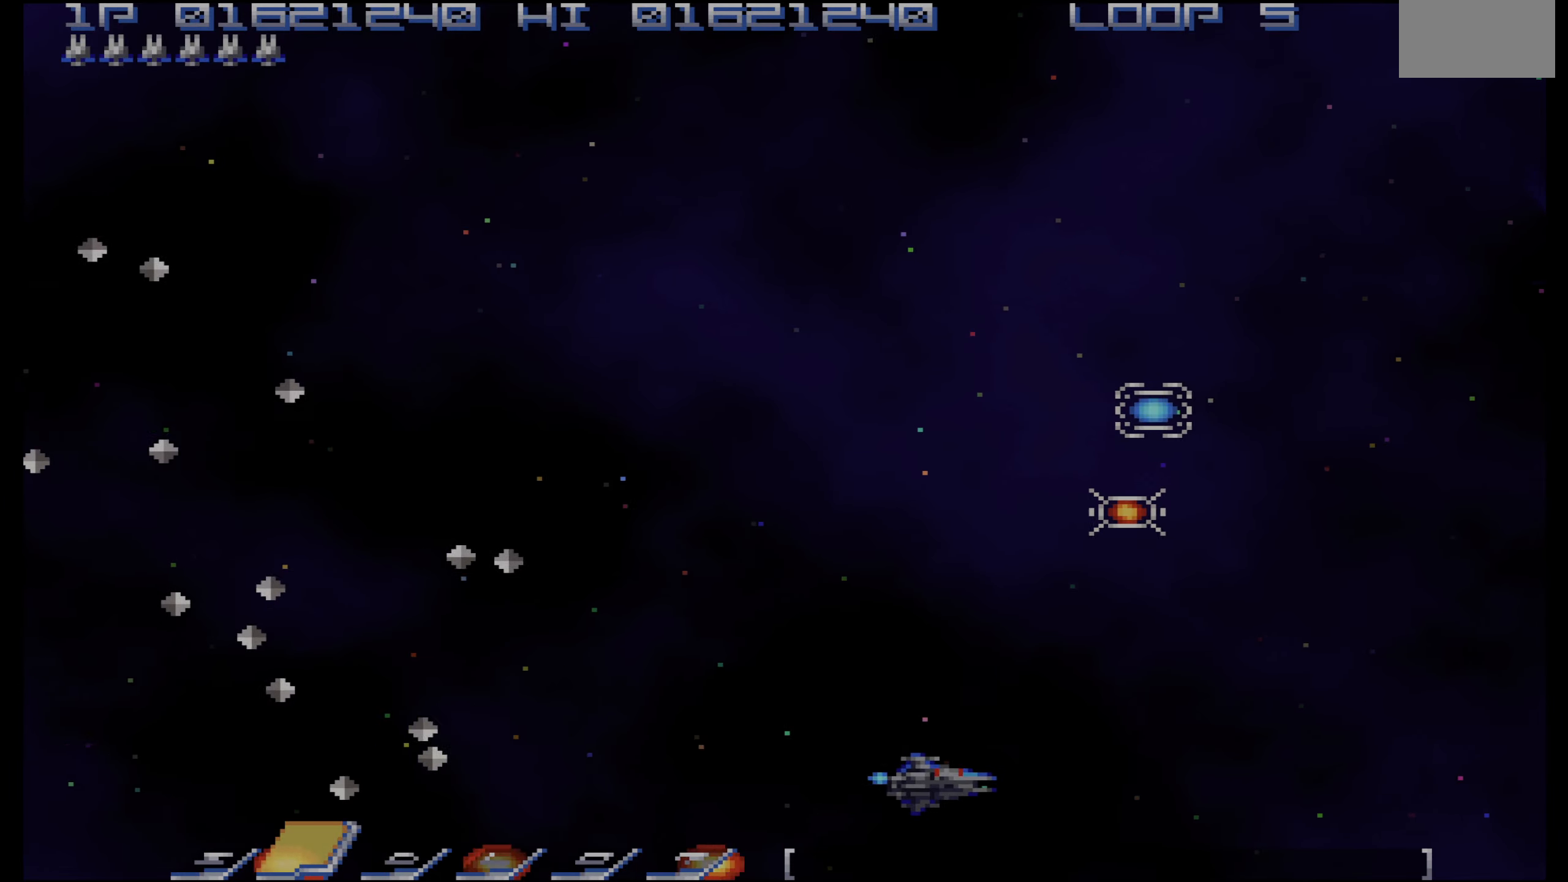
{"buttons": [], "events": [[183, "DPAD_RIGHT", "up"], [383, "DPAD_LEFT", "down"], [400, "DPAD_UP", "up"], [433, "DPAD_LEFT", "up"]]}
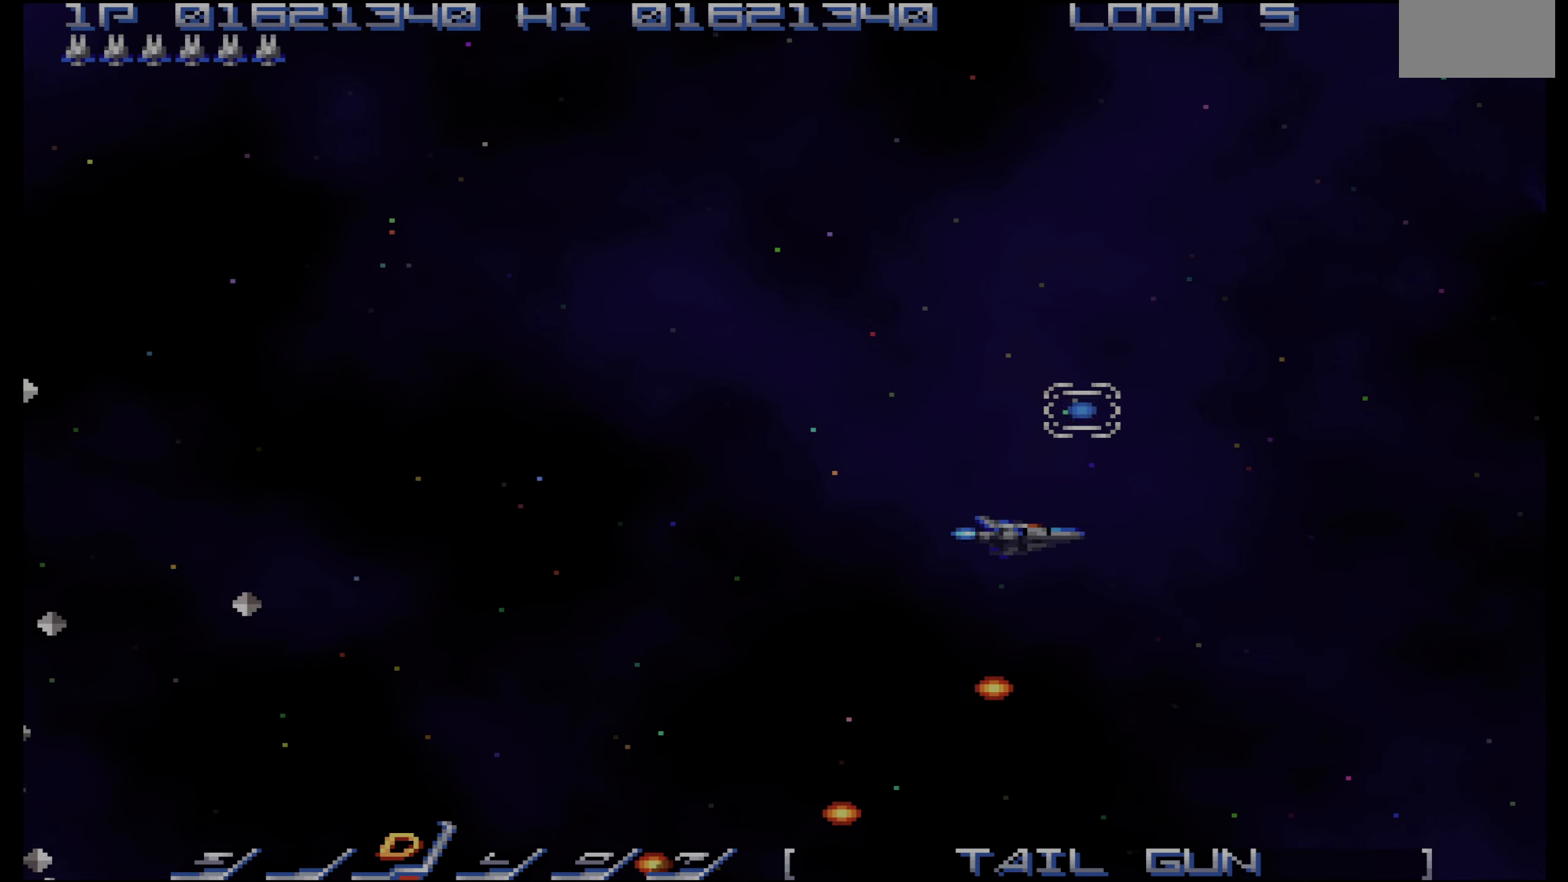
{"buttons": [], "events": []}
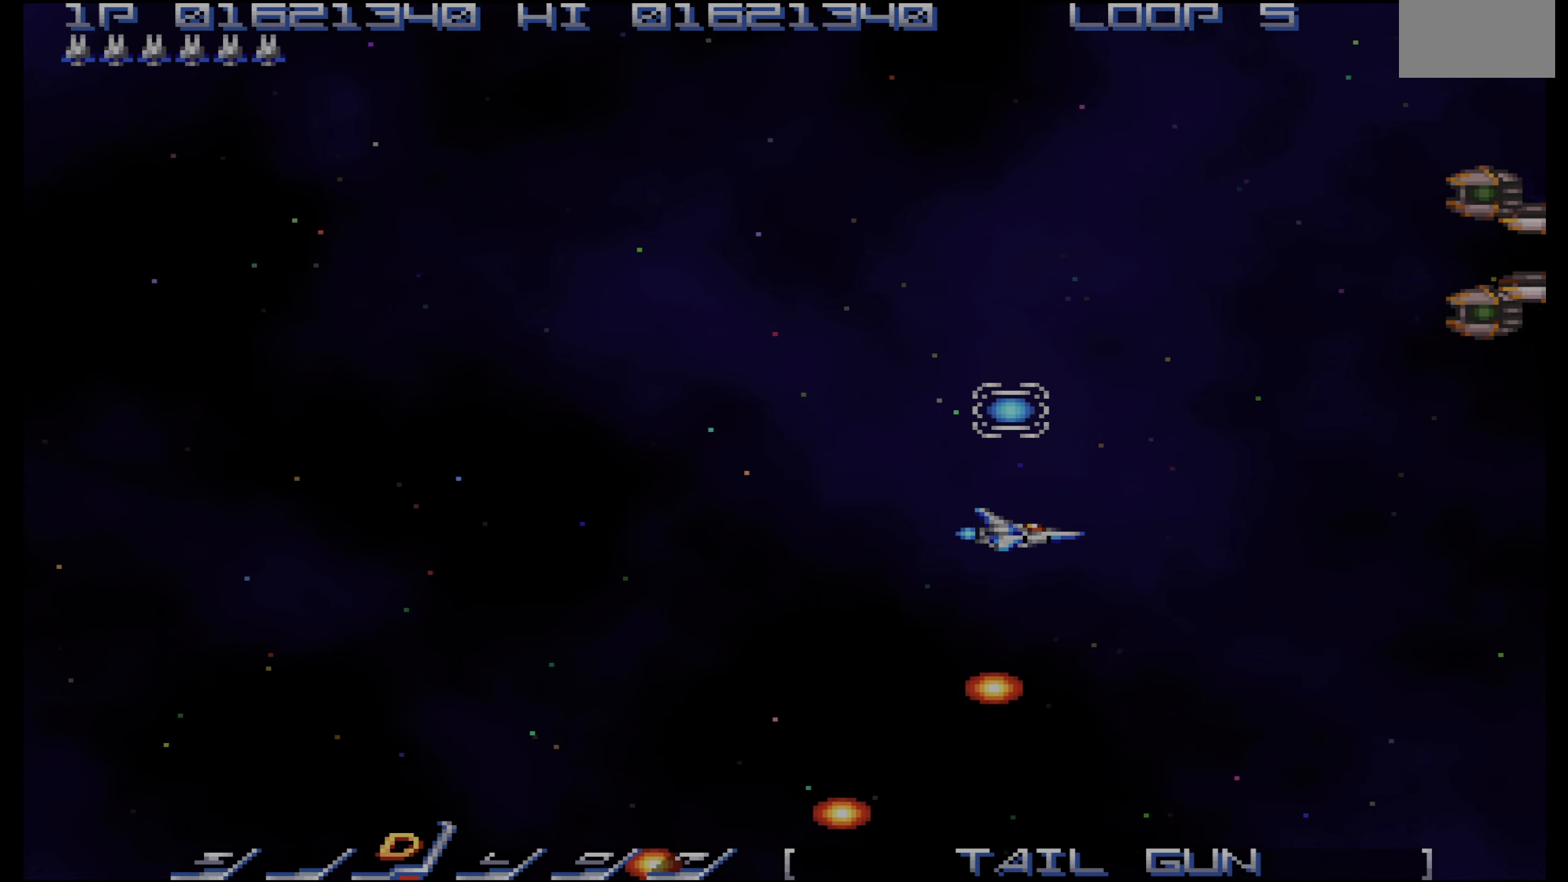
{"buttons": ["DPAD_UP", "DPAD_LEFT"], "events": [[100, "DPAD_UP", "down"], [217, "DPAD_LEFT", "down"]]}
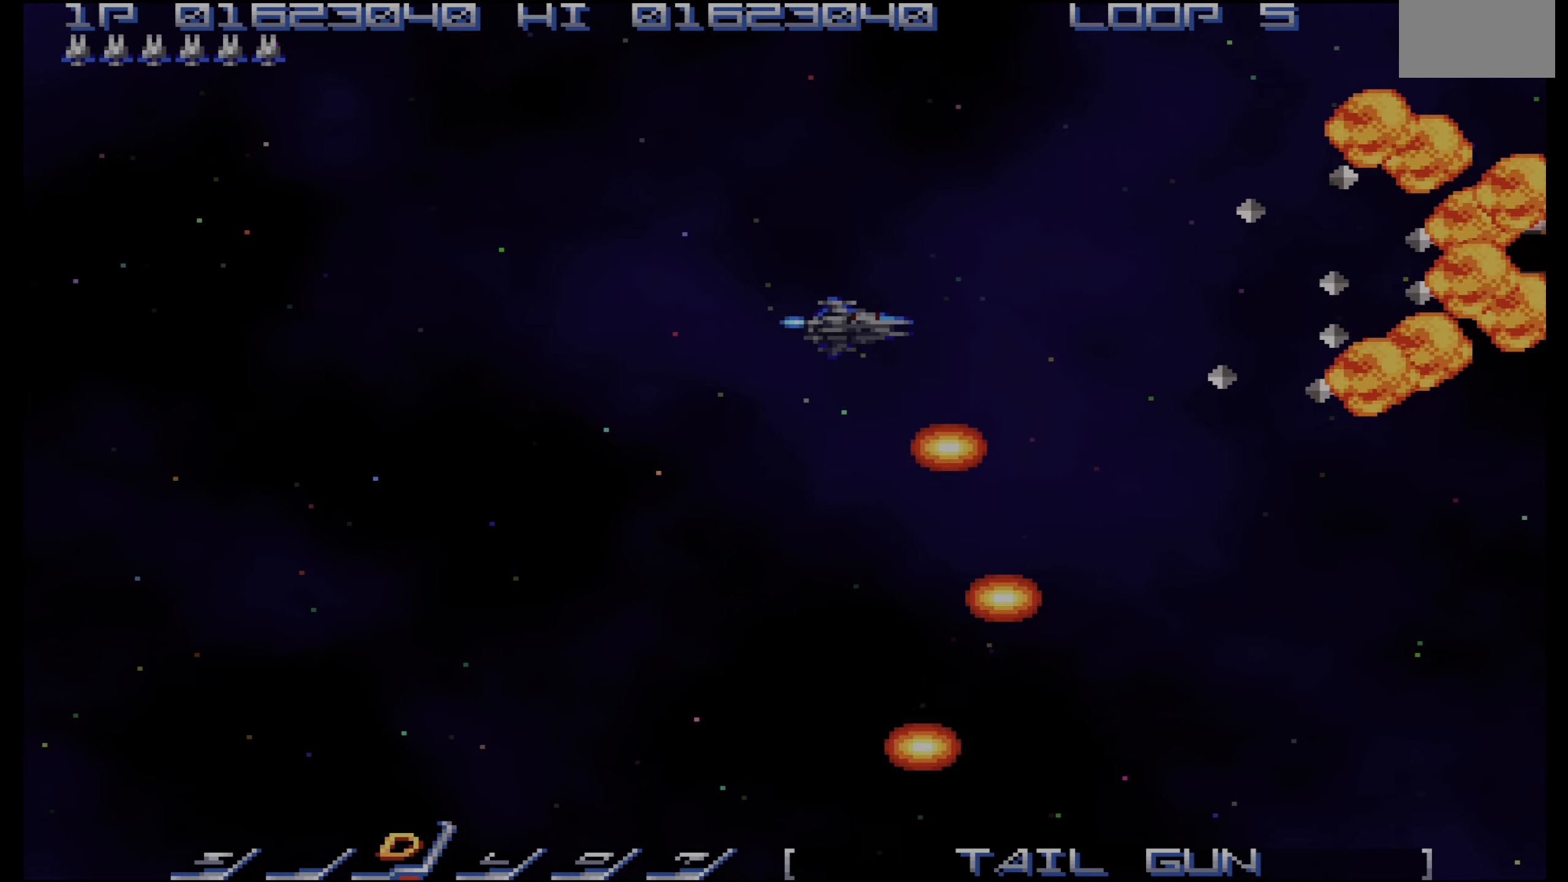
{"buttons": ["DPAD_LEFT"], "events": [[100, "CROSS", "down"], [183, "DPAD_UP", "up"], [467, "CROSS", "up"]]}
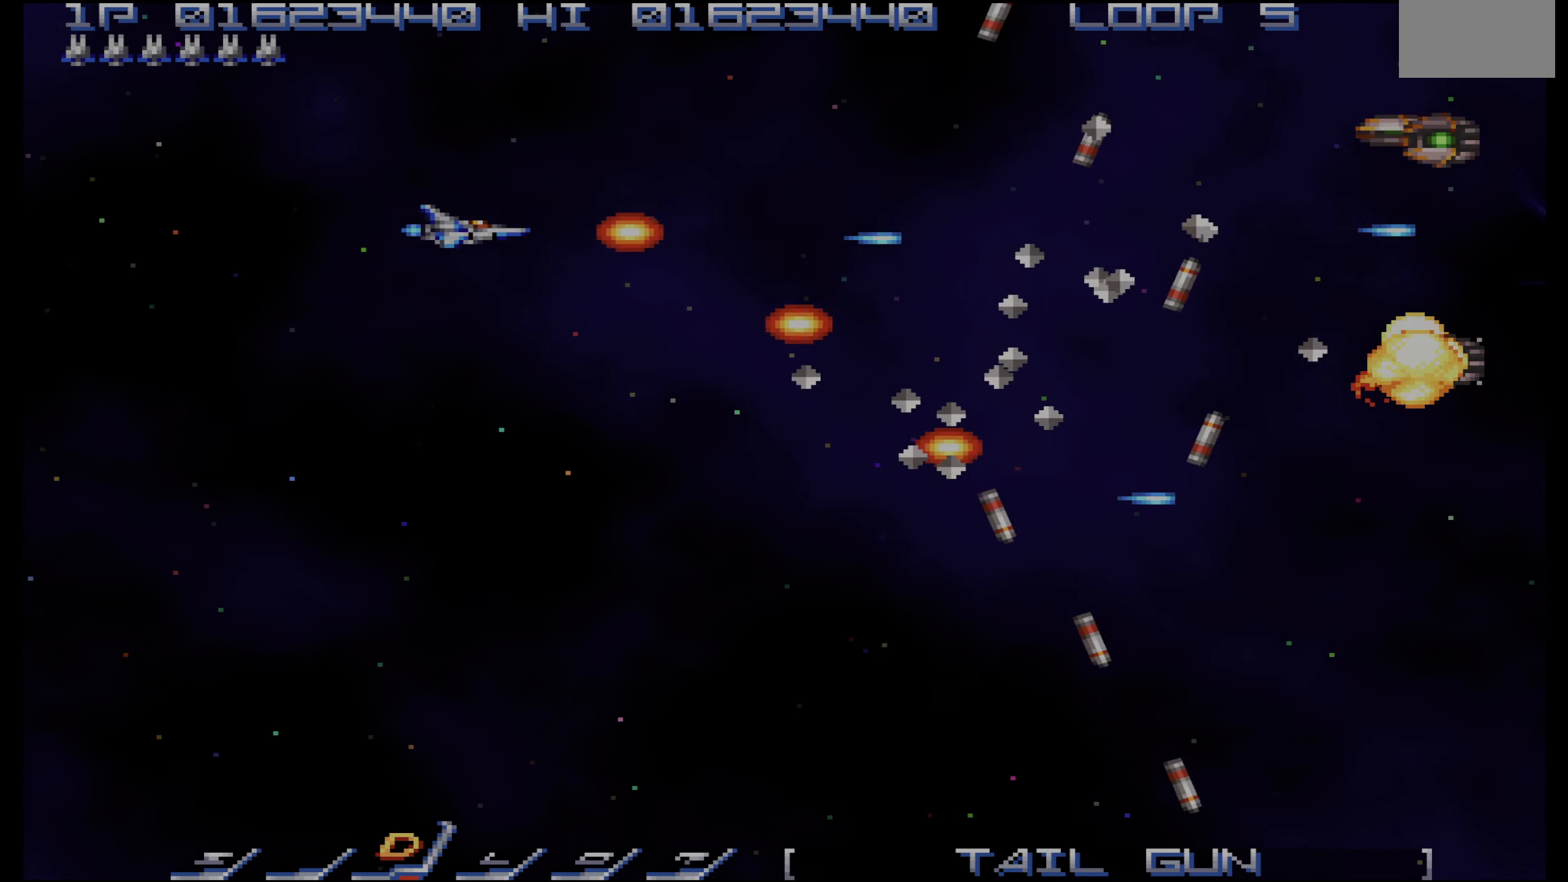
{"buttons": ["DPAD_UP"], "events": [[67, "DPAD_LEFT", "up"], [183, "DPAD_LEFT", "down"], [300, "DPAD_LEFT", "up"], [400, "DPAD_LEFT", "down"], [483, "DPAD_UP", "down"], [500, "DPAD_LEFT", "up"]]}
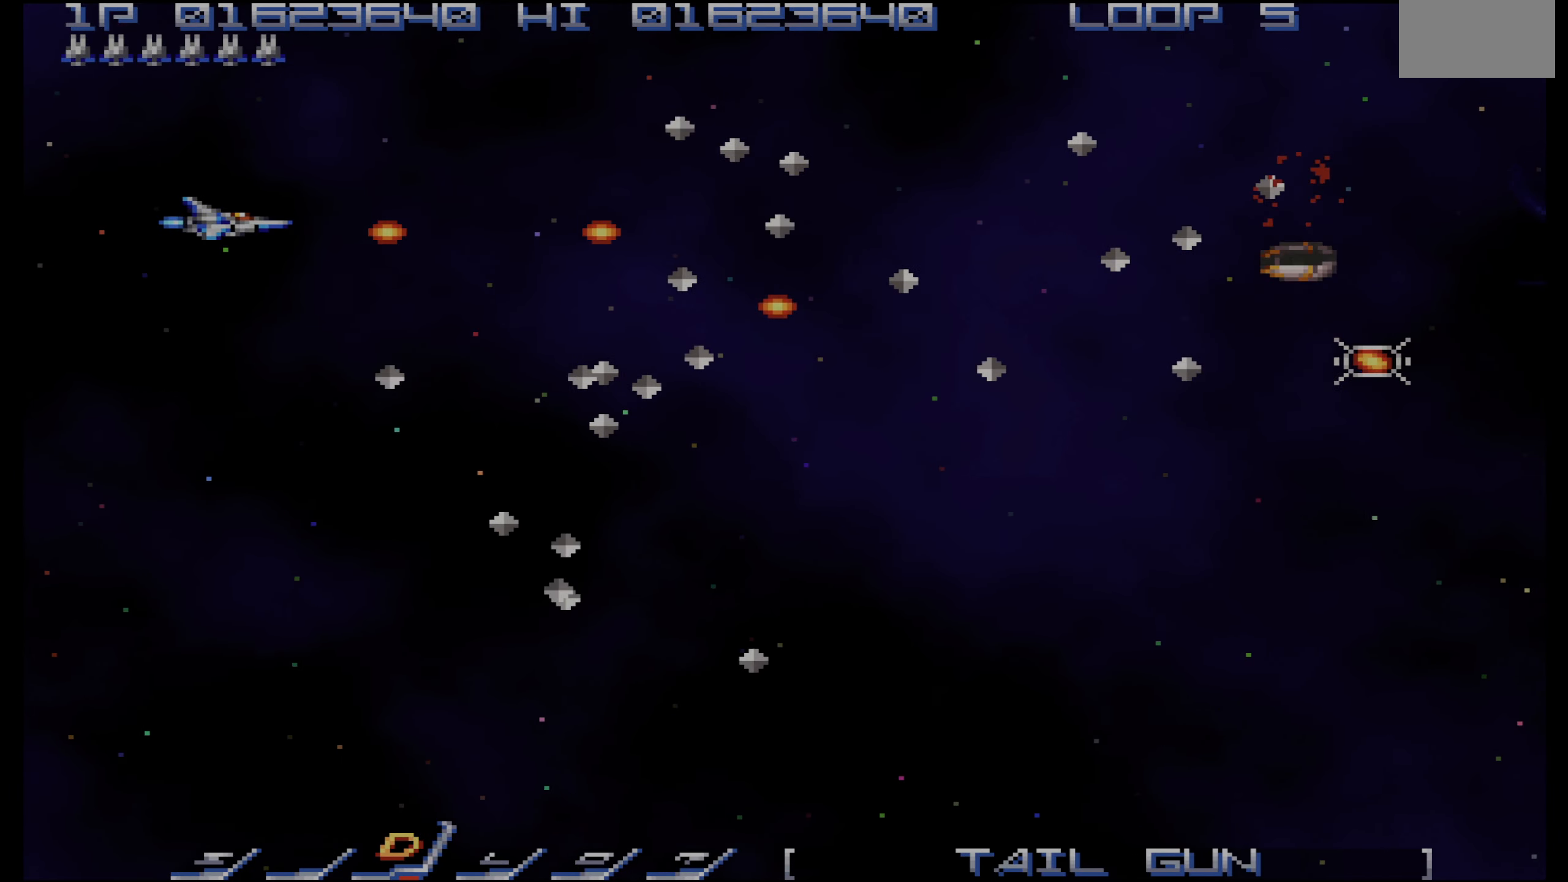
{"buttons": ["DPAD_LEFT"], "events": [[250, "DPAD_UP", "up"], [400, "DPAD_LEFT", "down"]]}
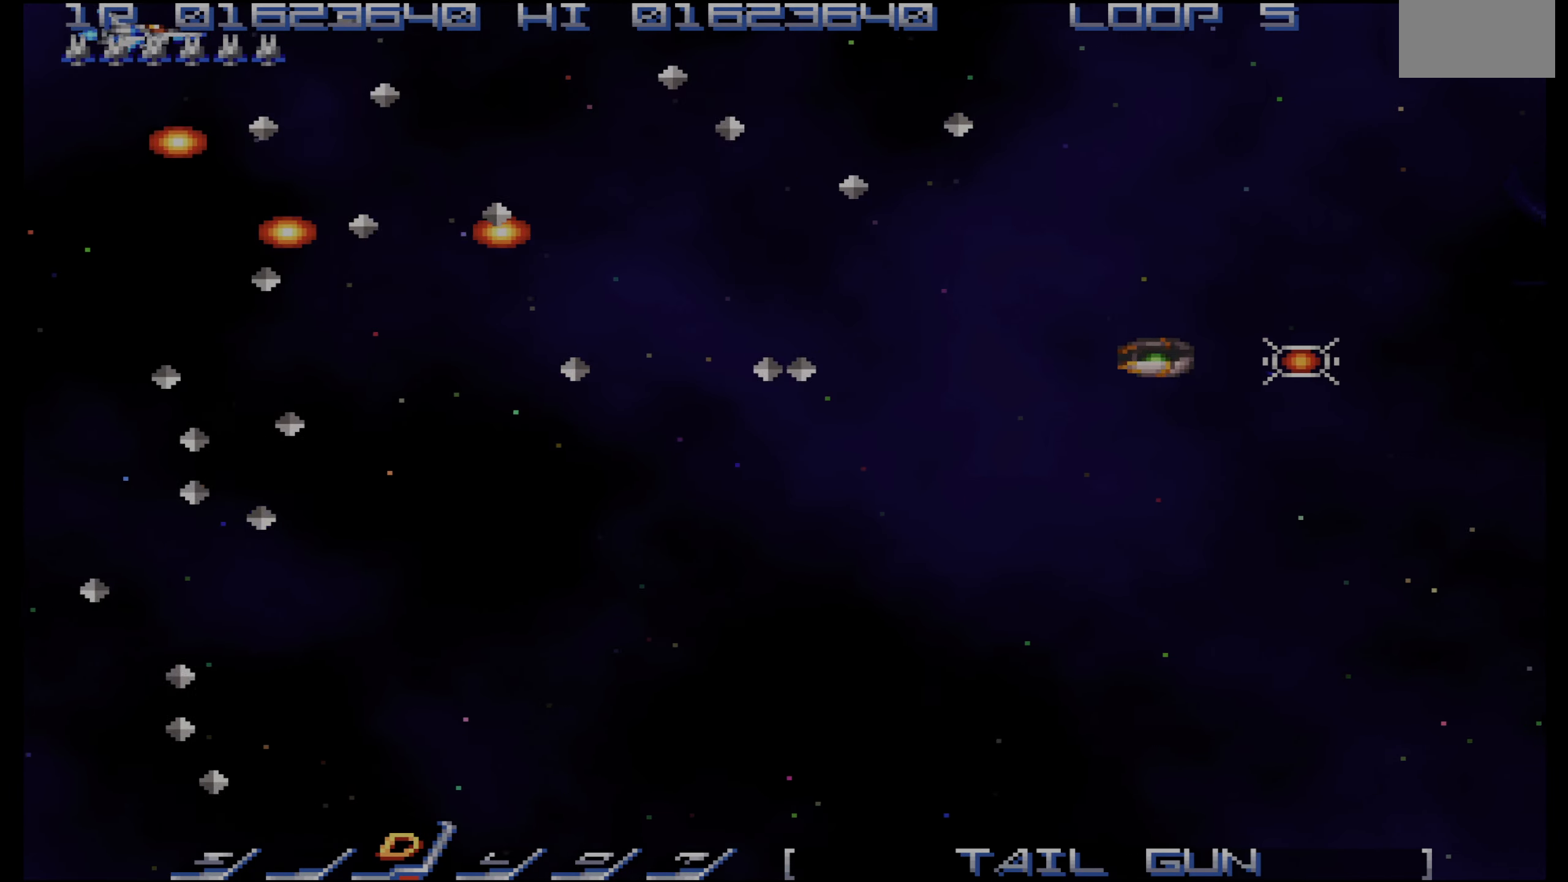
{"buttons": ["DPAD_UP"], "events": [[33, "DPAD_DOWN", "down"], [100, "DPAD_DOWN", "up"], [100, "DPAD_LEFT", "up"], [267, "DPAD_DOWN", "down"], [367, "DPAD_DOWN", "up"], [450, "DPAD_UP", "down"]]}
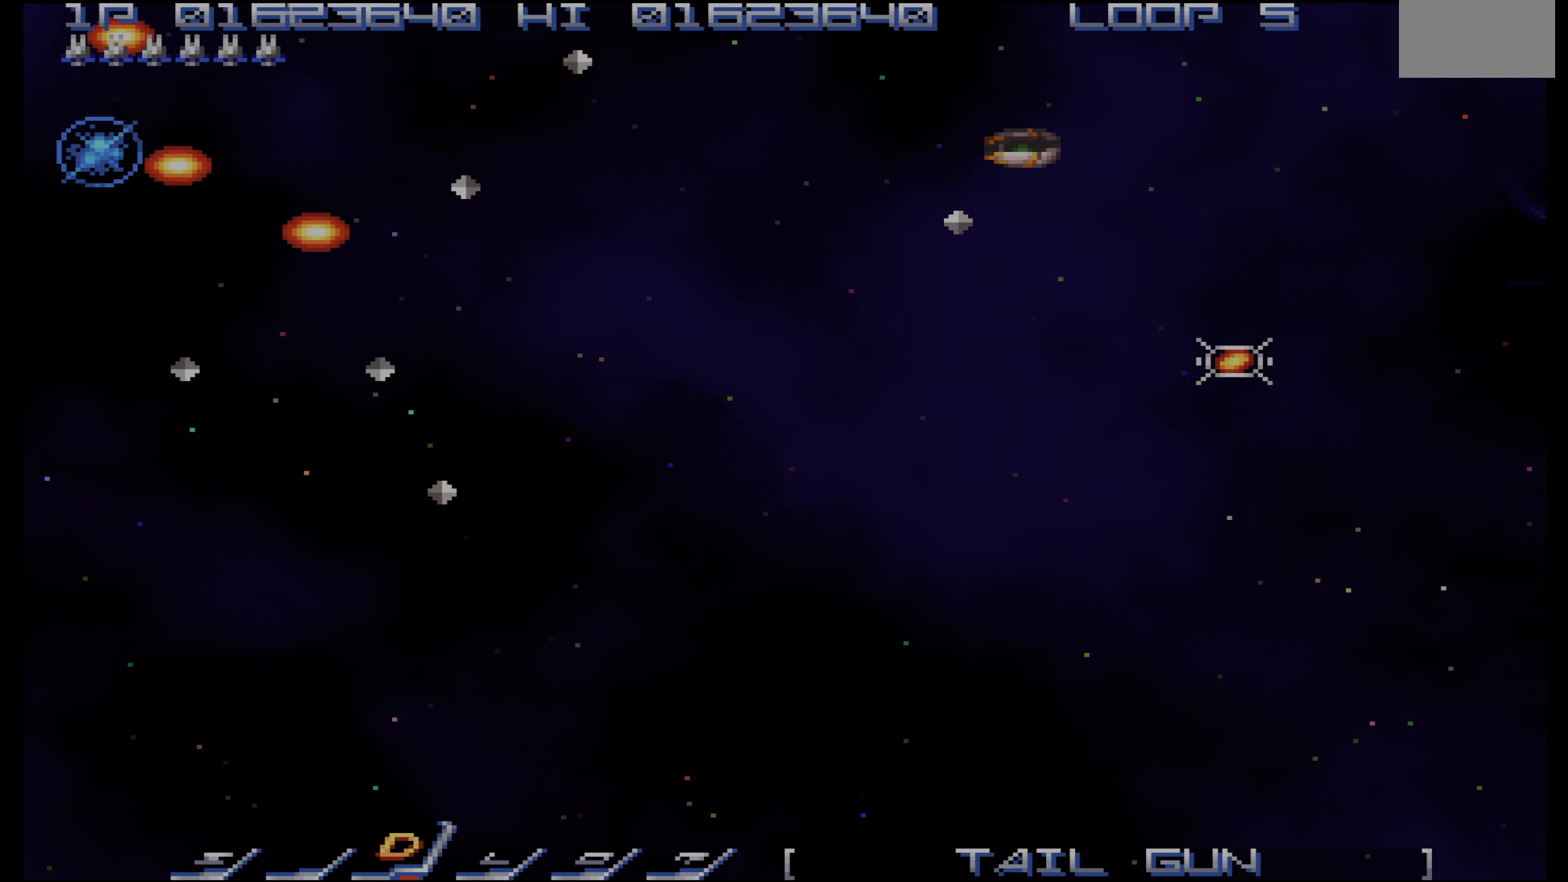
{"buttons": [], "events": [[50, "DPAD_UP", "up"], [83, "DPAD_RIGHT", "down"], [183, "DPAD_RIGHT", "up"]]}
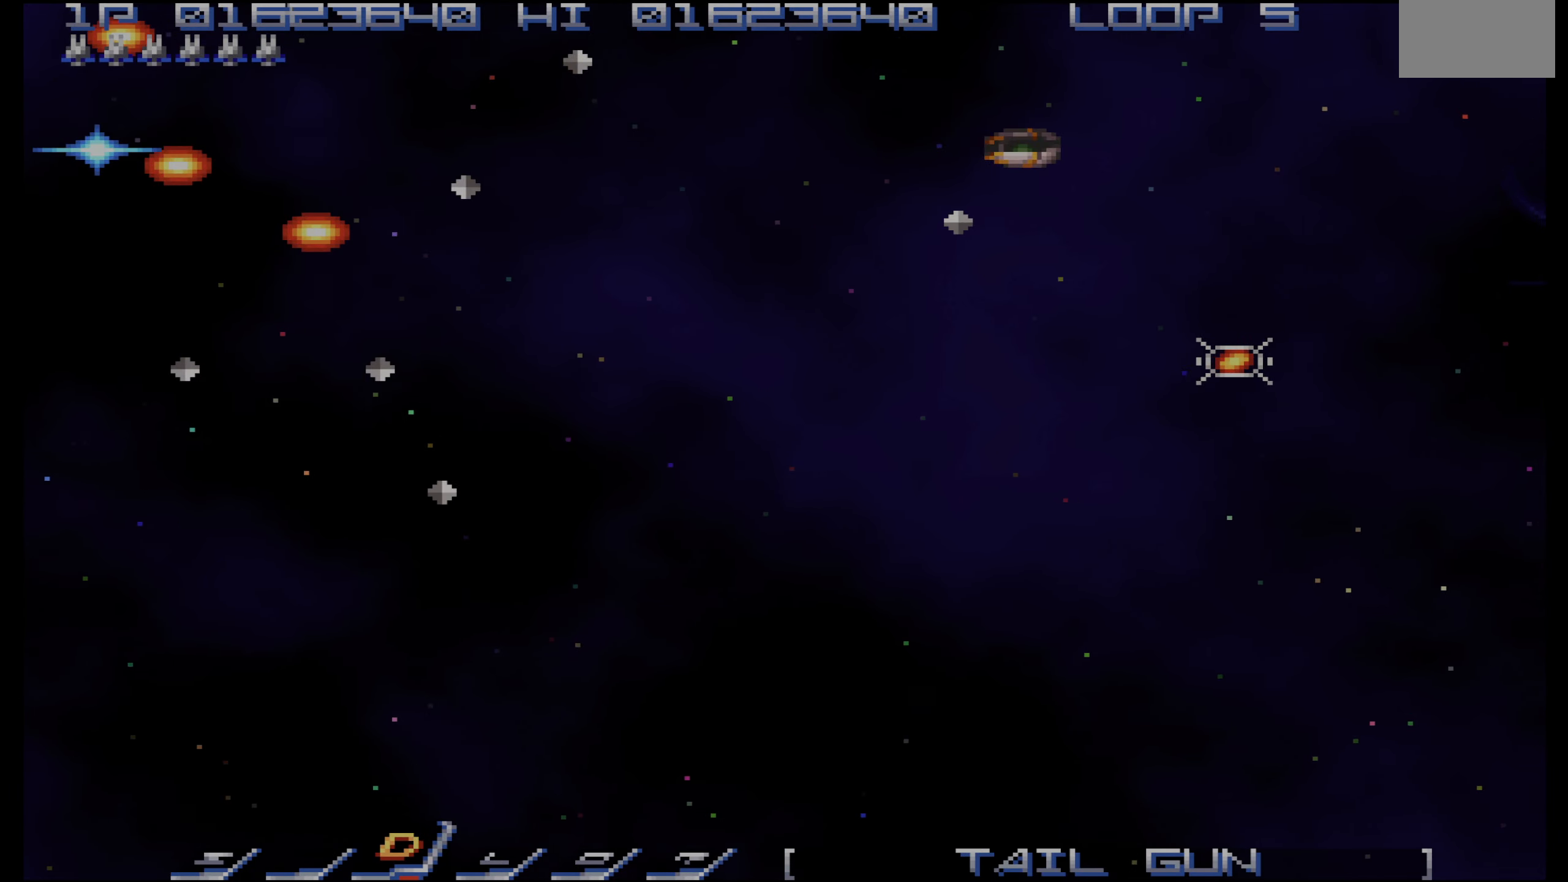
{"buttons": [], "events": [[100, "DPAD_LEFT", "down"], [183, "DPAD_LEFT", "up"], [183, "DPAD_RIGHT", "down"], [250, "DPAD_RIGHT", "up"], [300, "DPAD_LEFT", "down"], [366, "DPAD_LEFT", "up"], [383, "DPAD_RIGHT", "down"], [433, "DPAD_RIGHT", "up"]]}
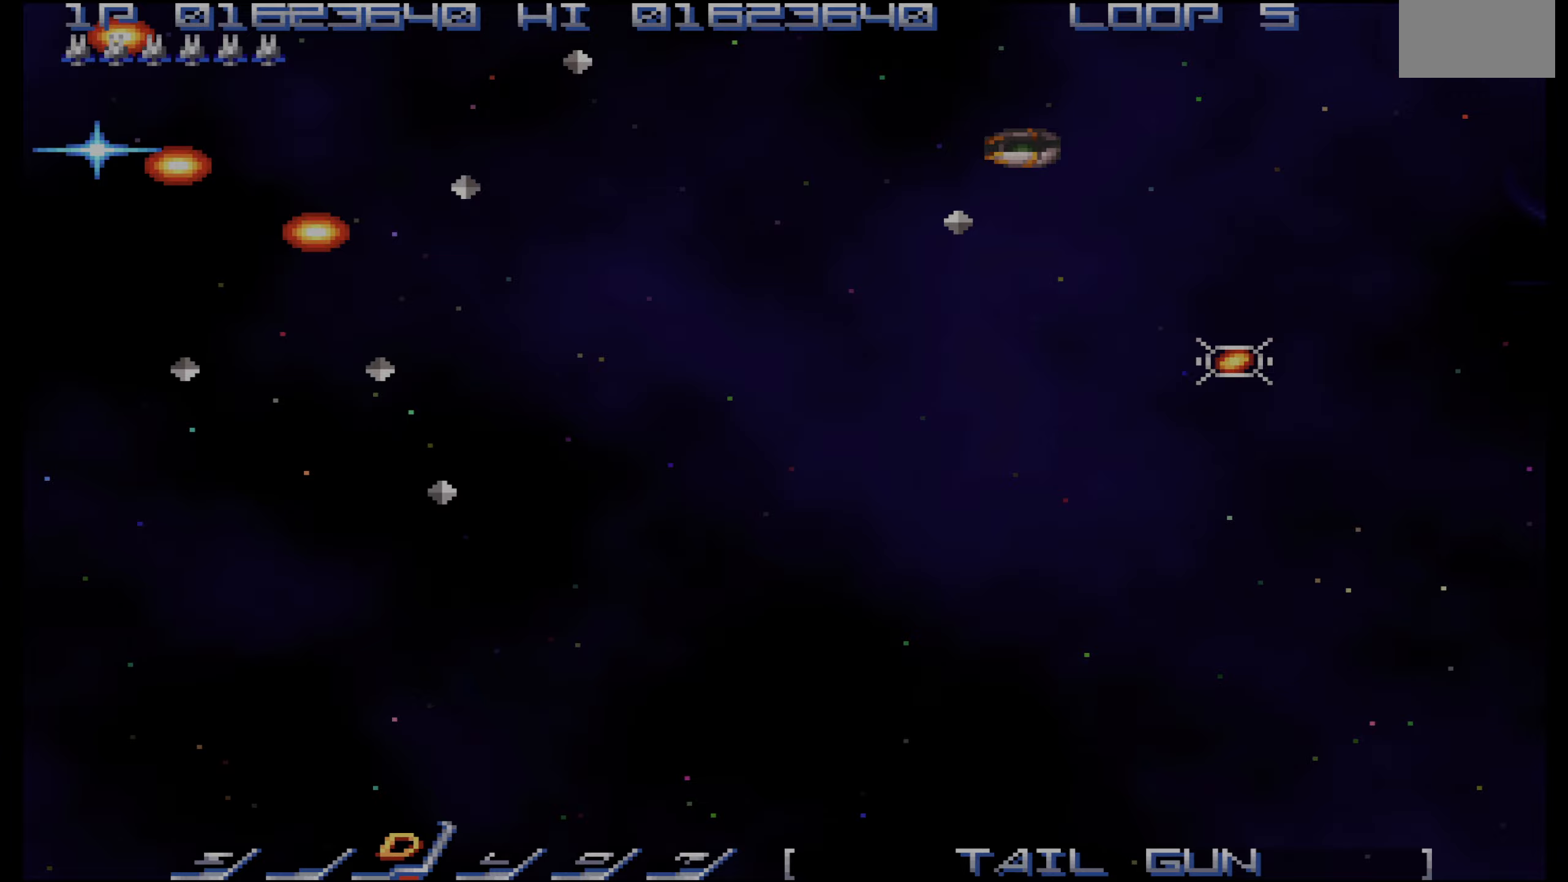
{"buttons": [], "events": []}
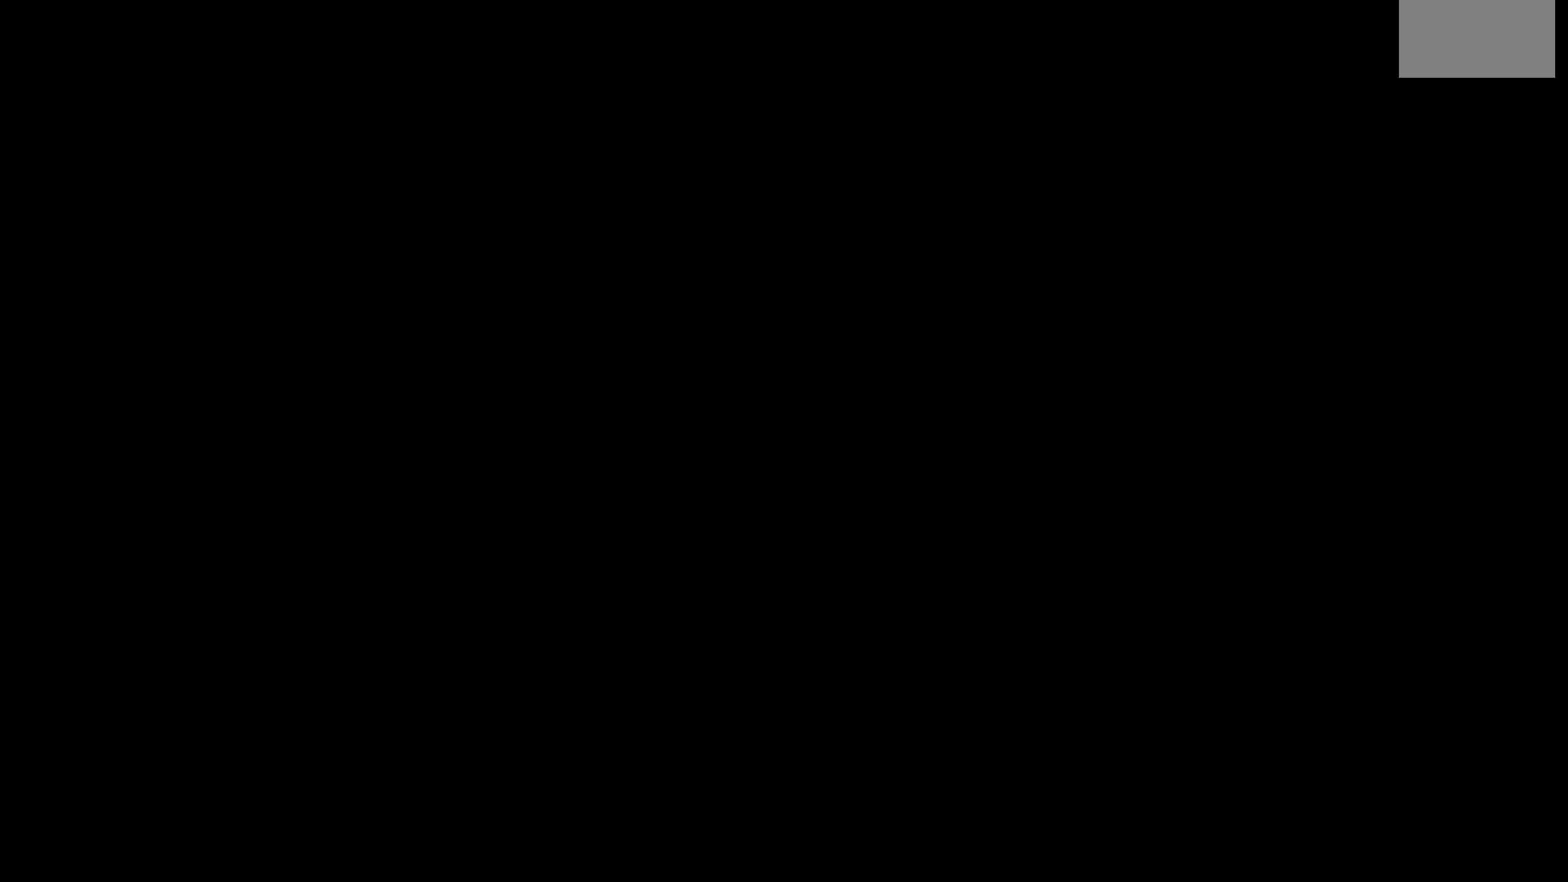
{"buttons": [], "events": []}
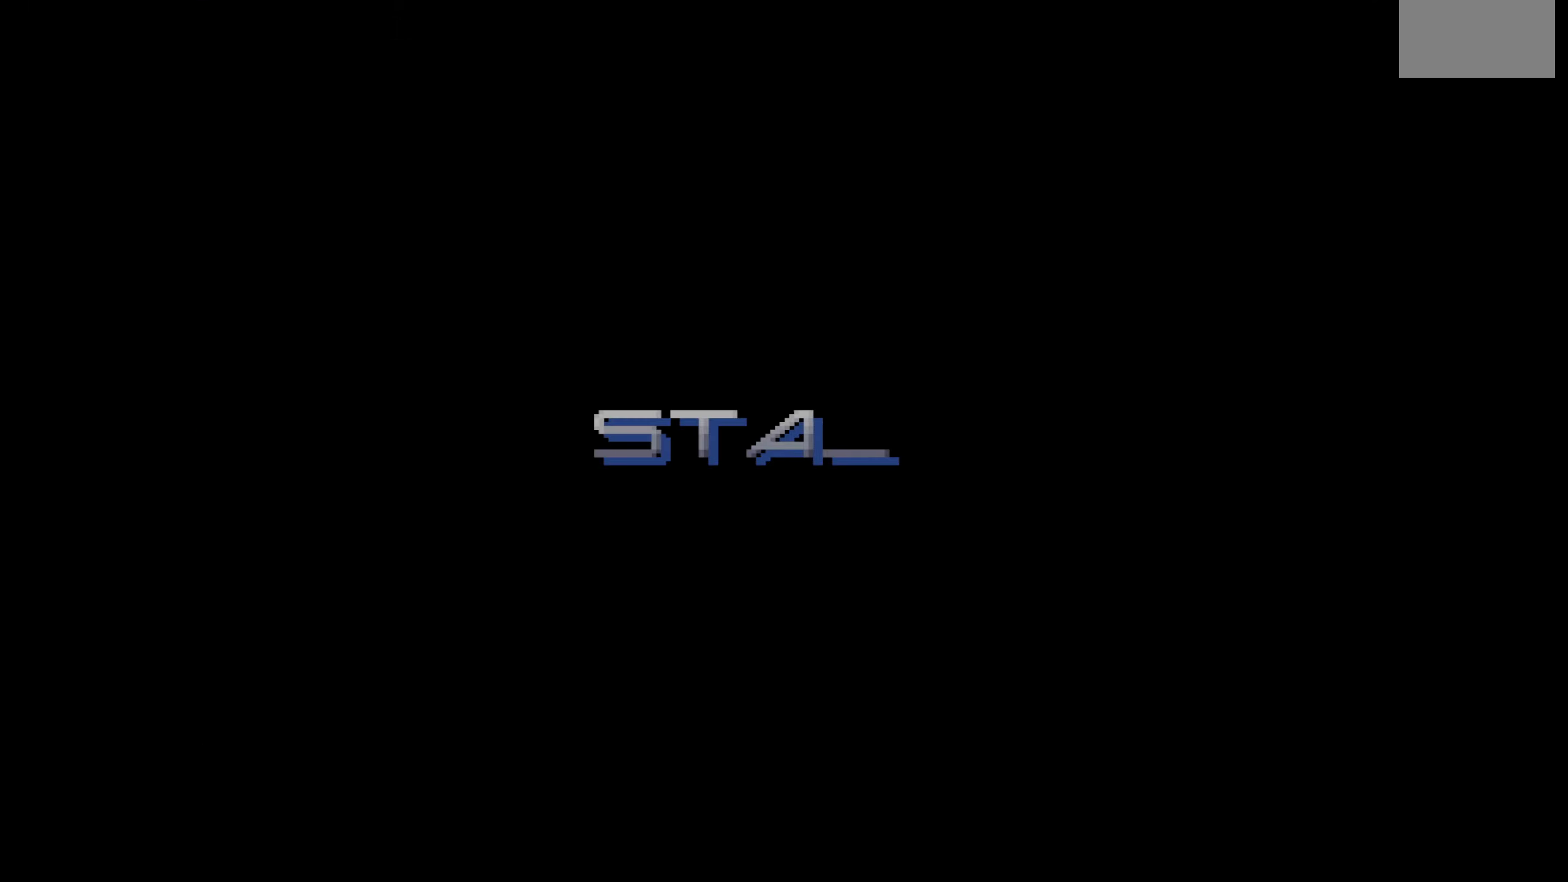
{"buttons": [], "events": []}
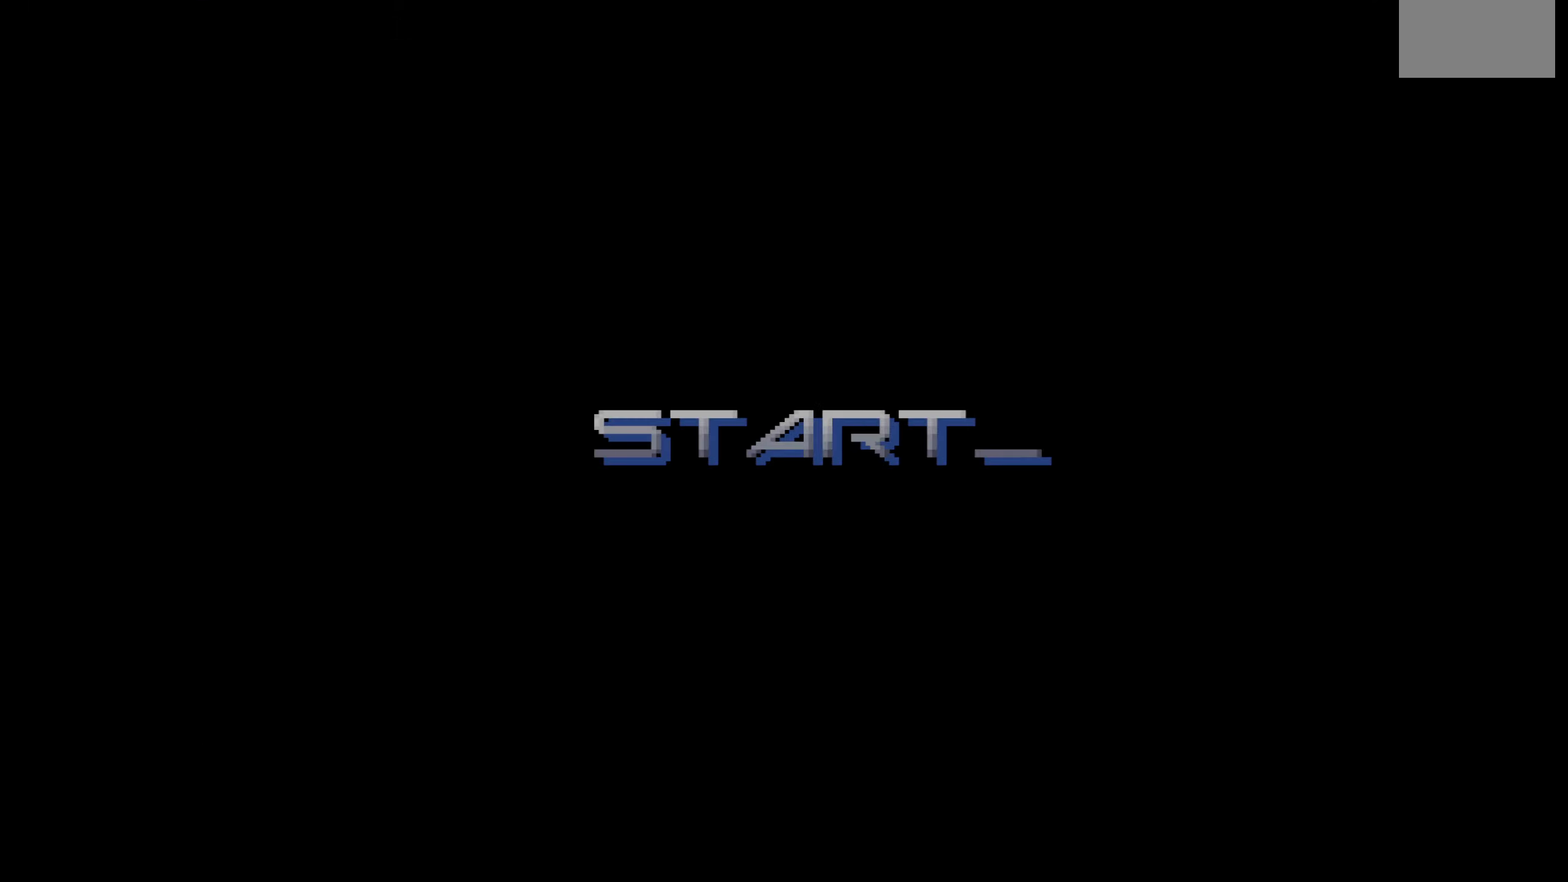
{"buttons": [], "events": []}
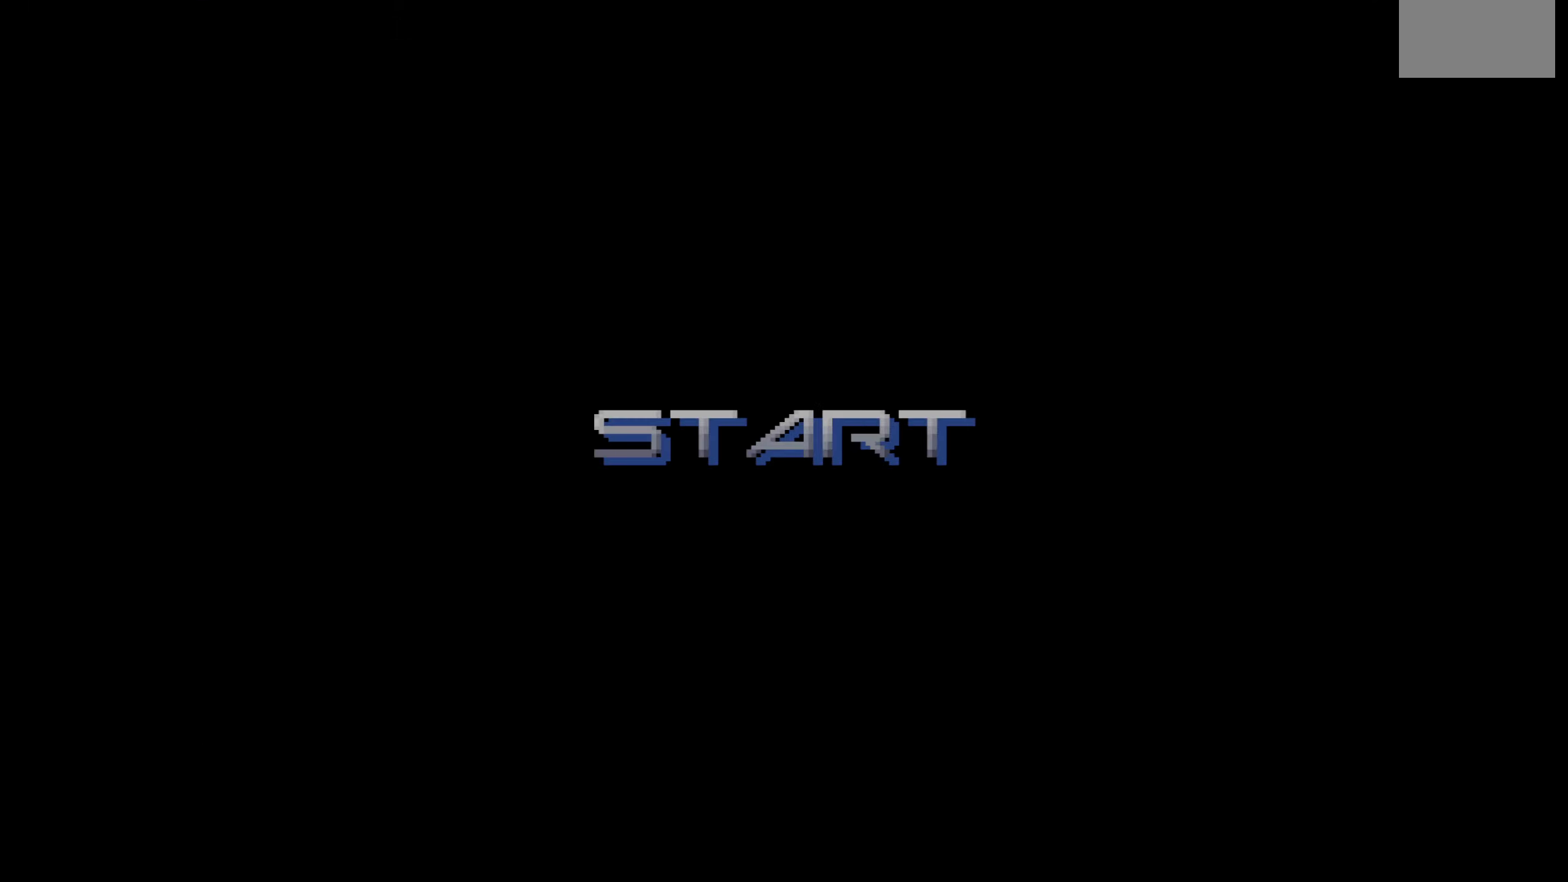
{"buttons": [], "events": []}
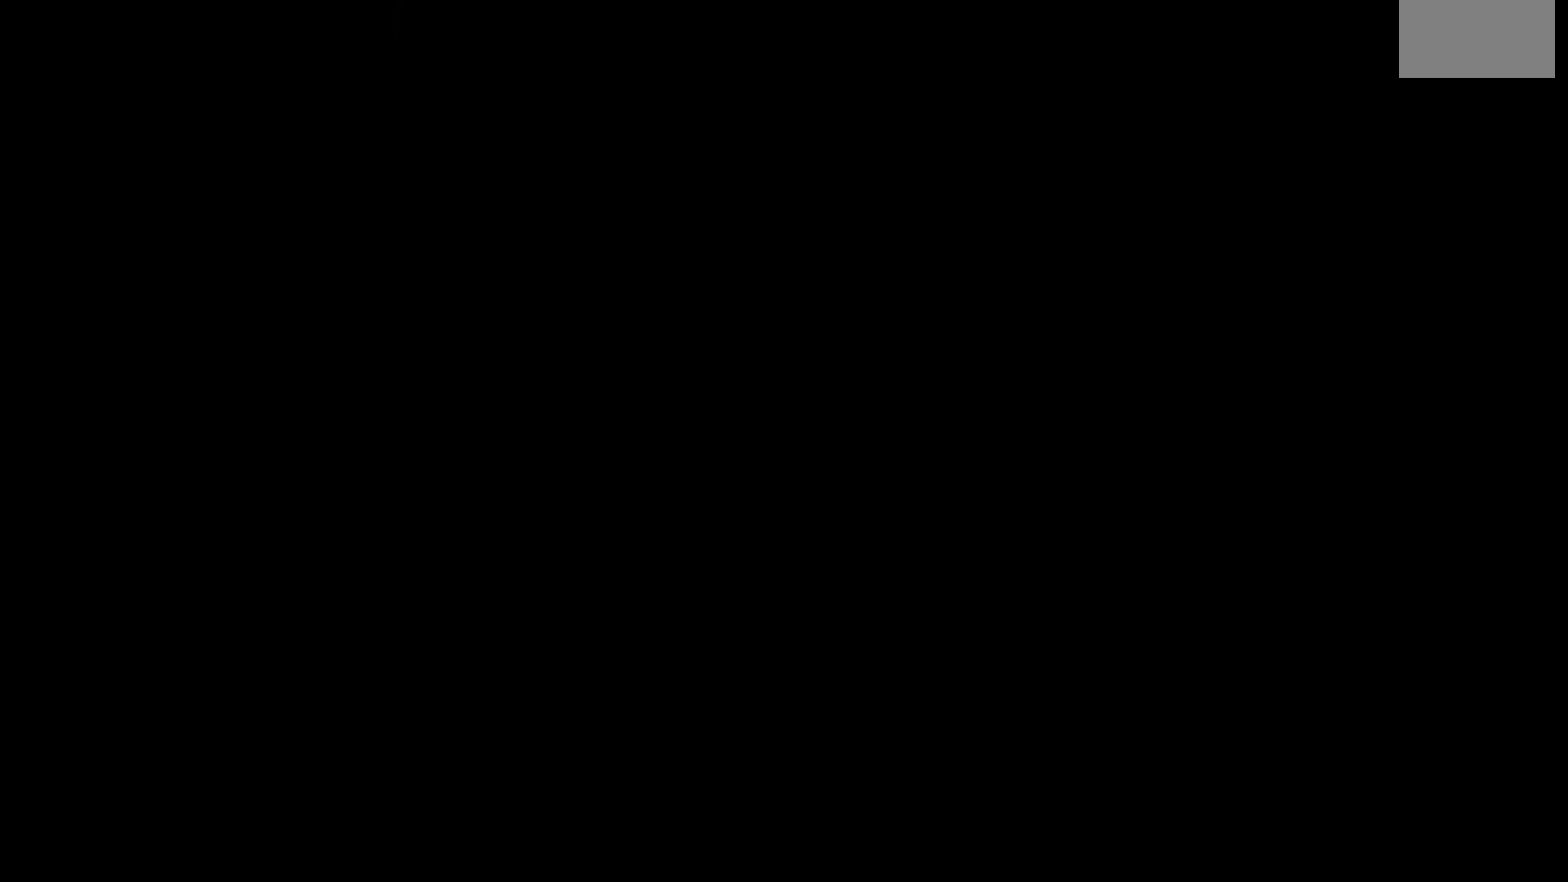
{"buttons": [], "events": []}
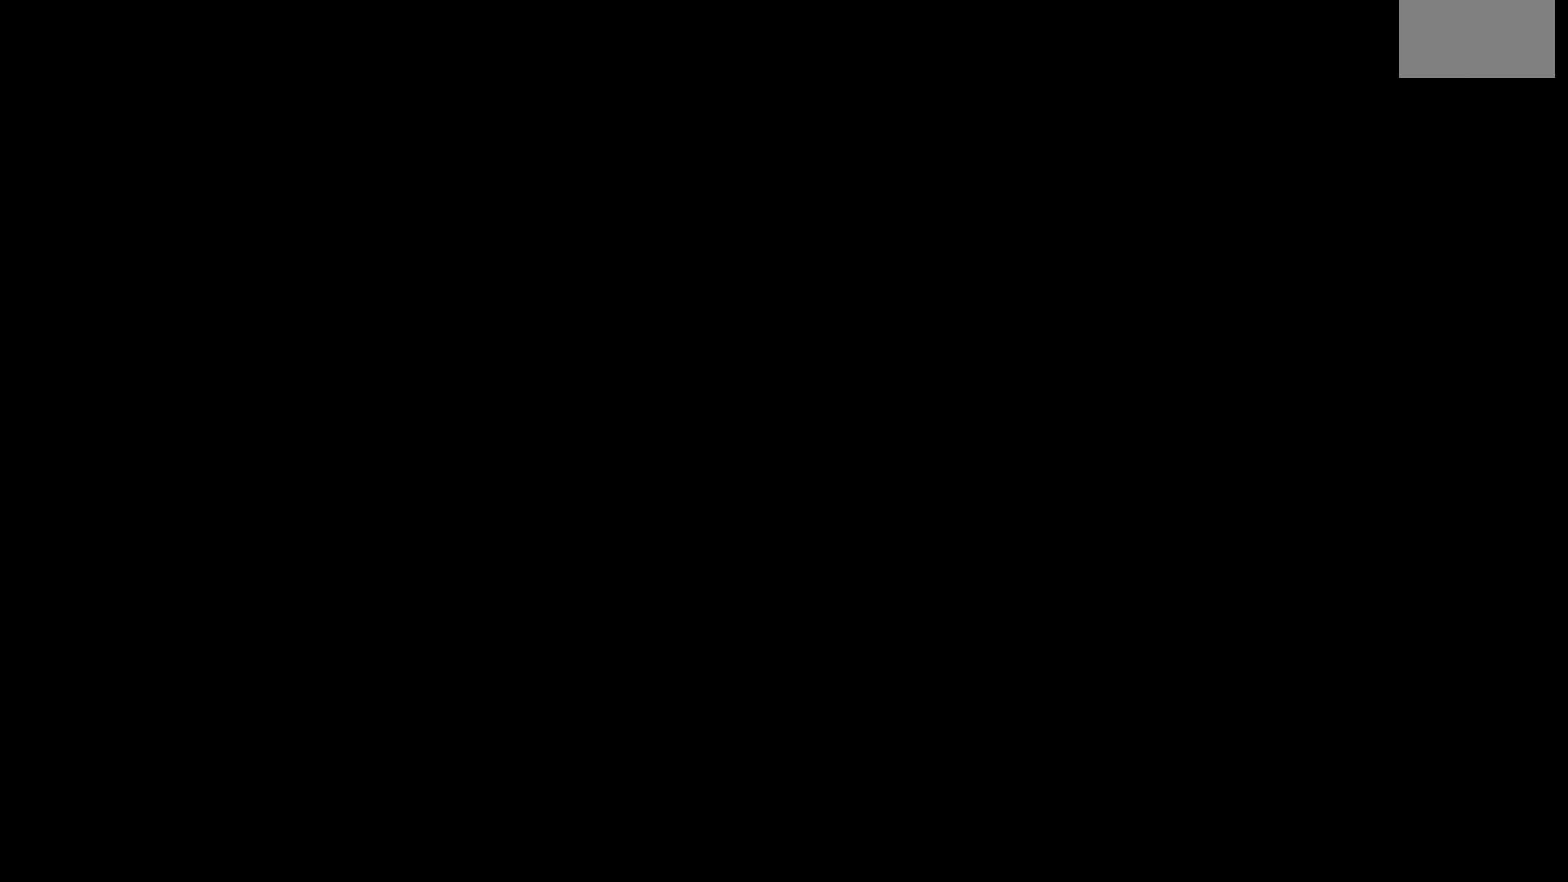
{"buttons": ["DPAD_RIGHT"], "events": [[383, "DPAD_RIGHT", "down"]]}
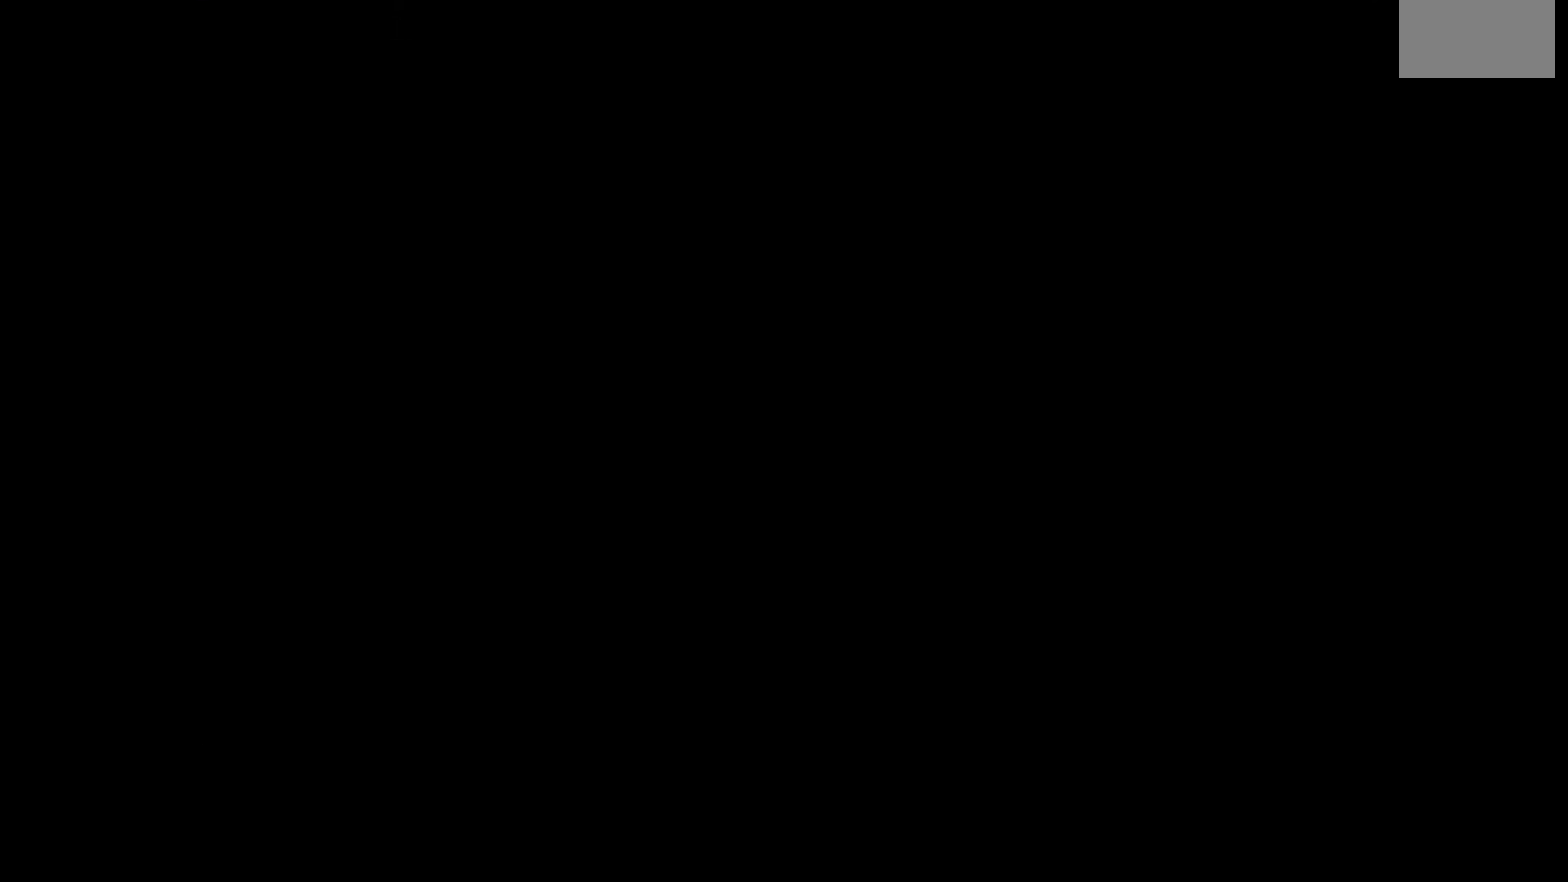
{"buttons": ["CIRCLE", "DPAD_RIGHT"], "events": [[166, "DPAD_RIGHT", "up"], [283, "DPAD_RIGHT", "down"], [450, "CIRCLE", "down"]]}